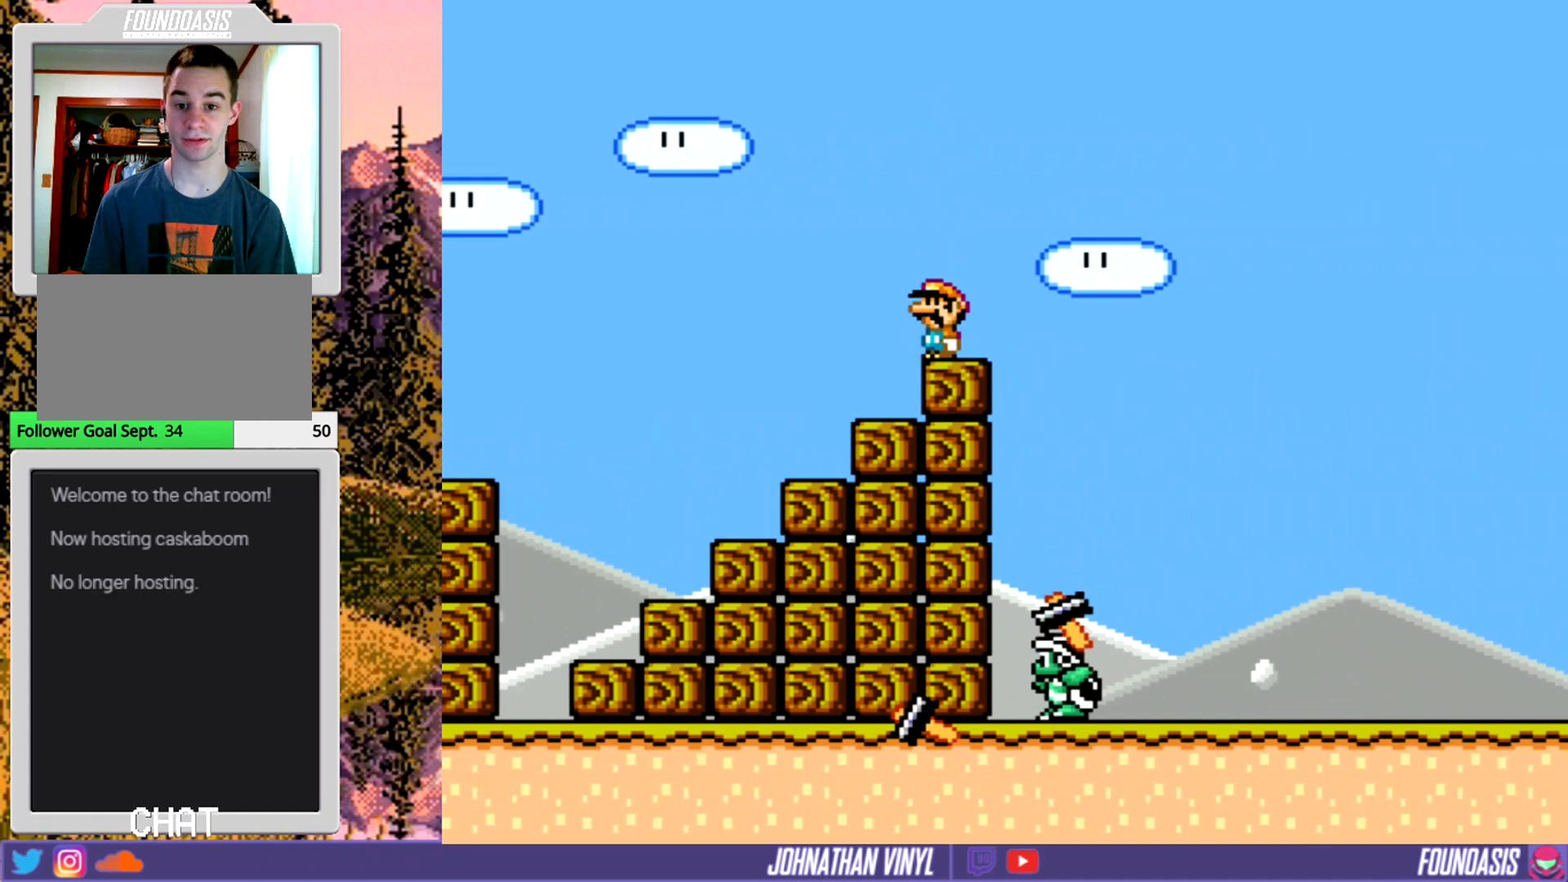
Gameplay with a controller (Nintendo layout); each line is a JSON object with the inputs held at the frame after it. "events" lists button and stick changes between this image and that frame as [ms after this image, input, new state], when the widget could be followed in between. Not read: B L3 R3 X.
{"buttons": ["A", "DPAD_RIGHT"], "events": [[33, "DPAD_RIGHT", "down"], [167, "A", "down"]]}
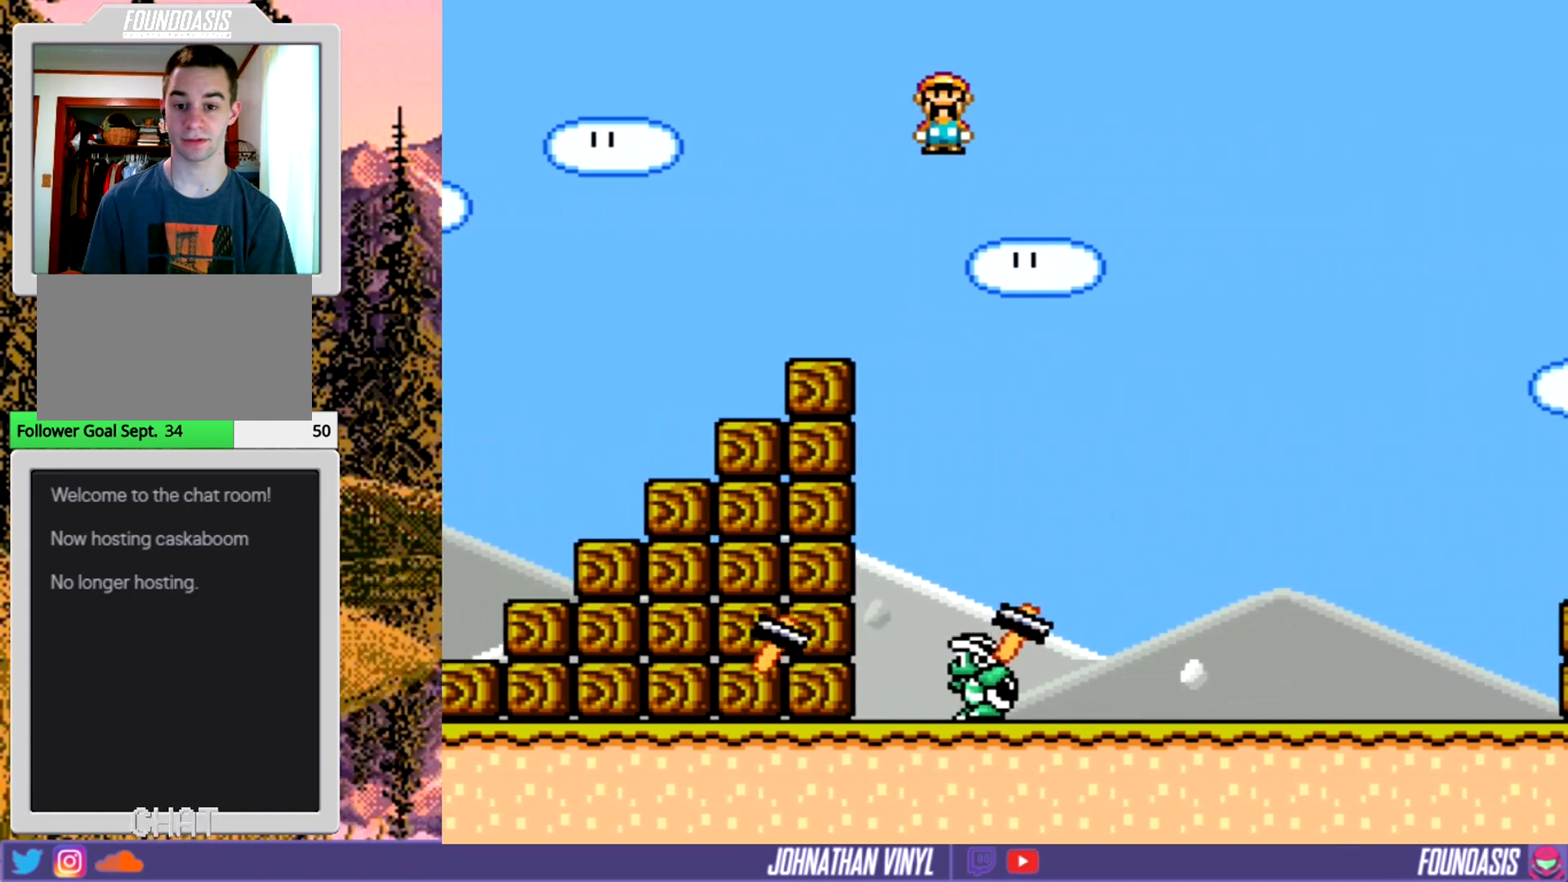
{"buttons": ["DPAD_RIGHT"], "events": [[267, "A", "up"]]}
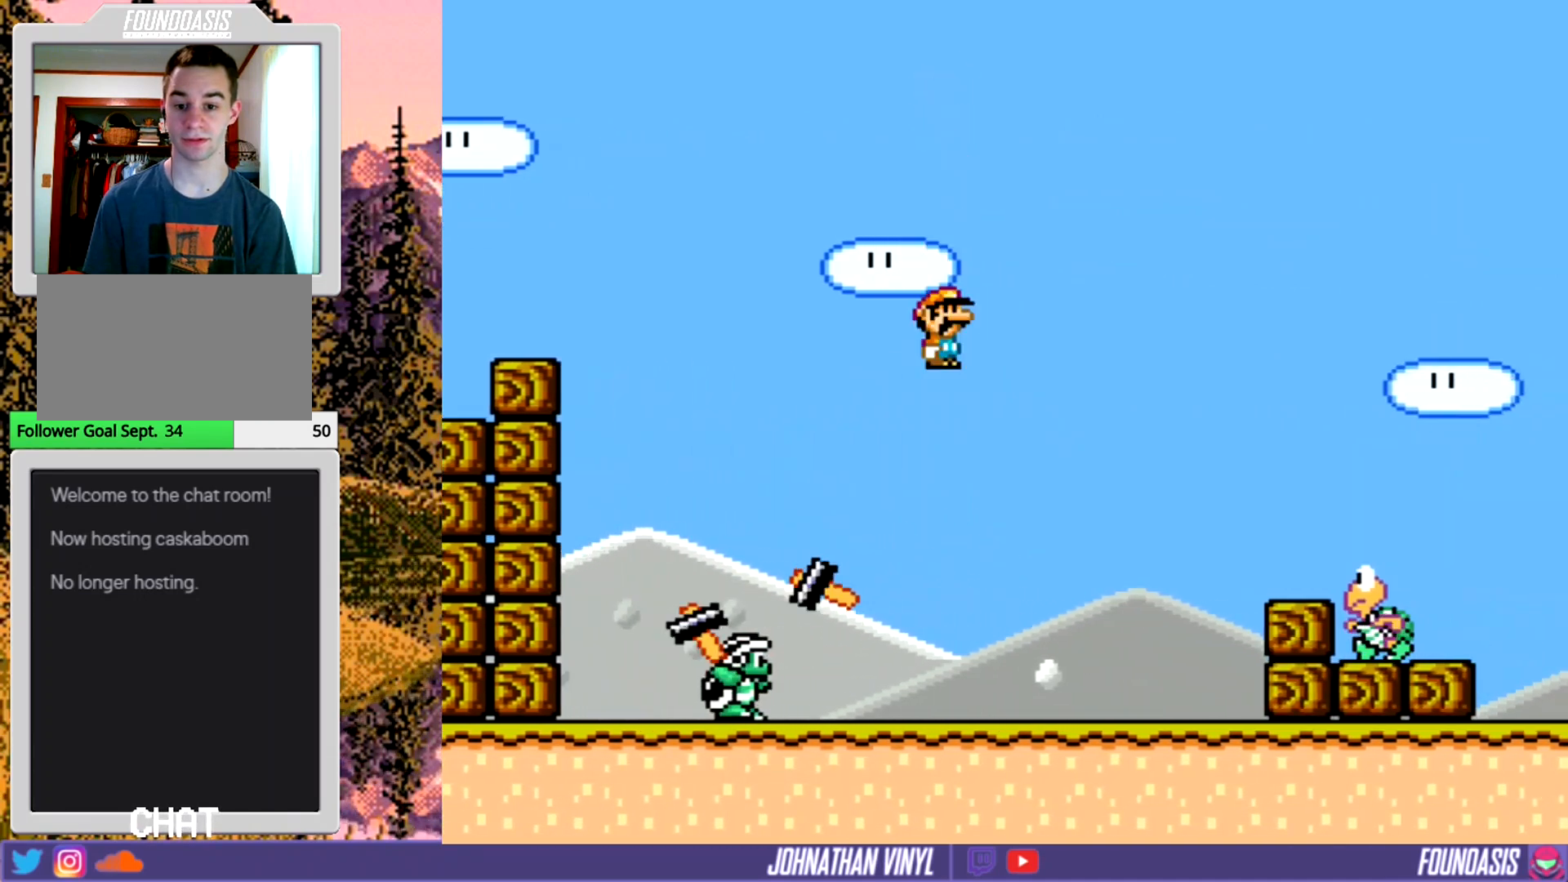
{"buttons": [], "events": [[333, "DPAD_RIGHT", "up"]]}
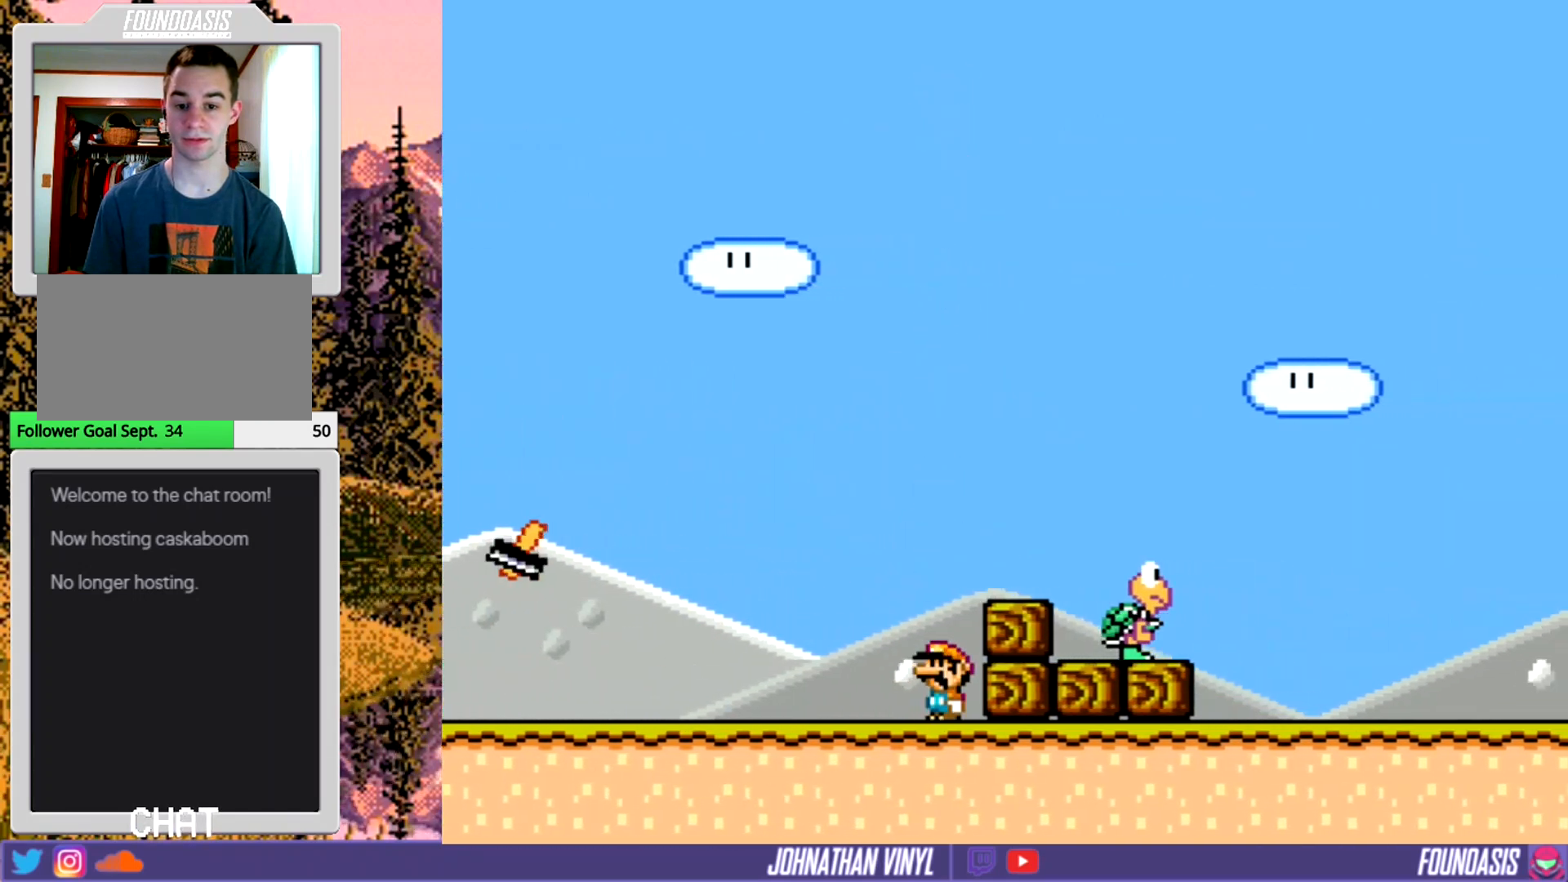
{"buttons": ["A", "DPAD_RIGHT"], "events": [[67, "A", "down"], [133, "DPAD_RIGHT", "down"]]}
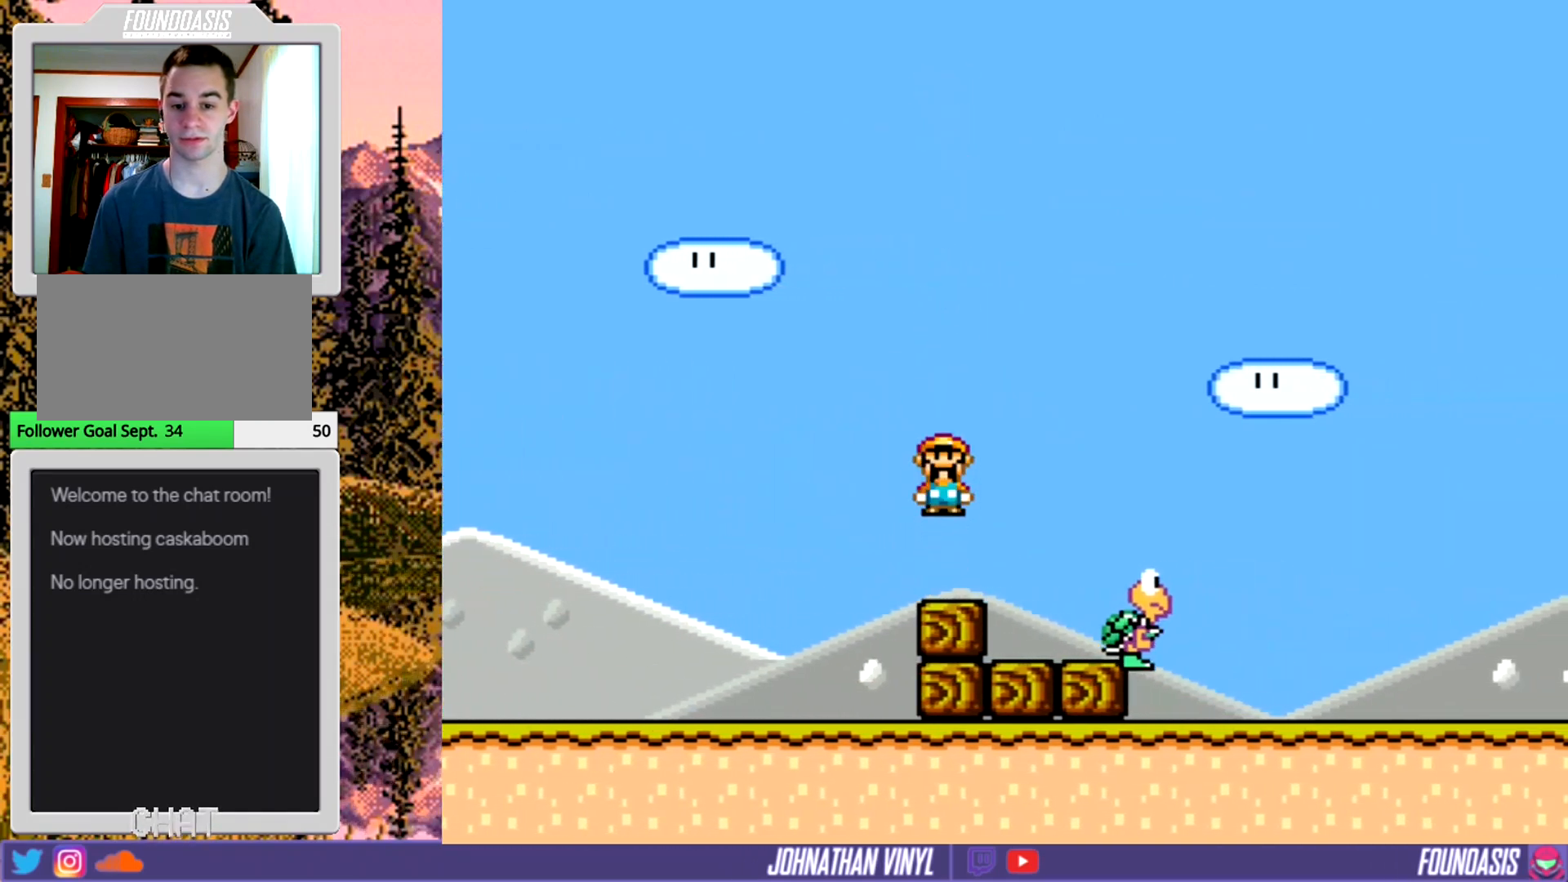
{"buttons": [], "events": [[33, "DPAD_RIGHT", "up"], [100, "A", "up"], [100, "DPAD_LEFT", "down"], [367, "DPAD_LEFT", "up"]]}
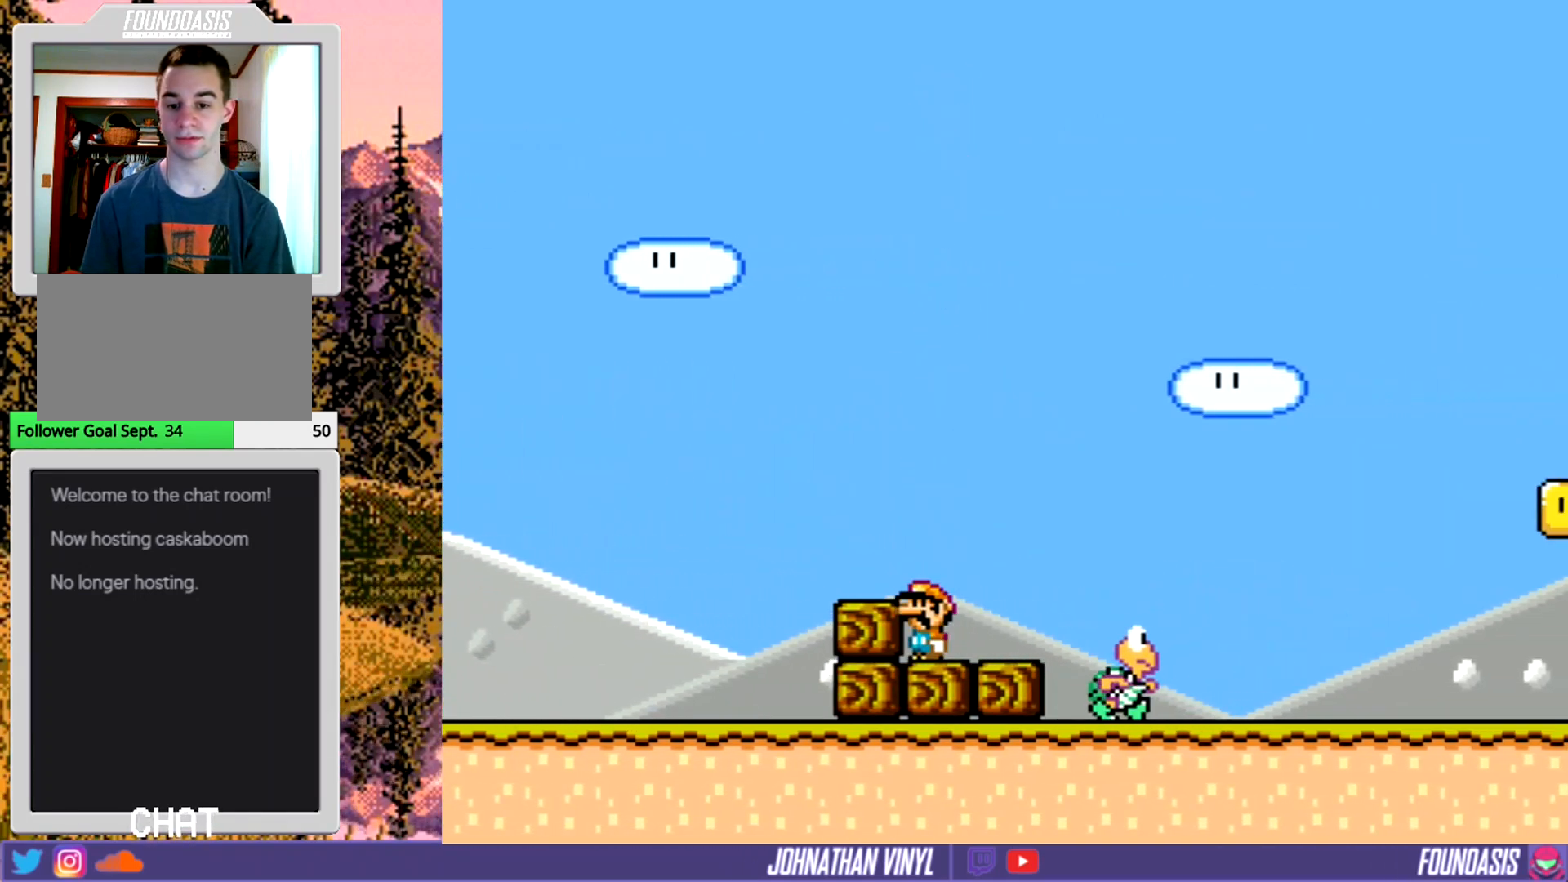
{"buttons": ["Y", "DPAD_RIGHT"], "events": [[33, "DPAD_RIGHT", "down"], [267, "Y", "down"]]}
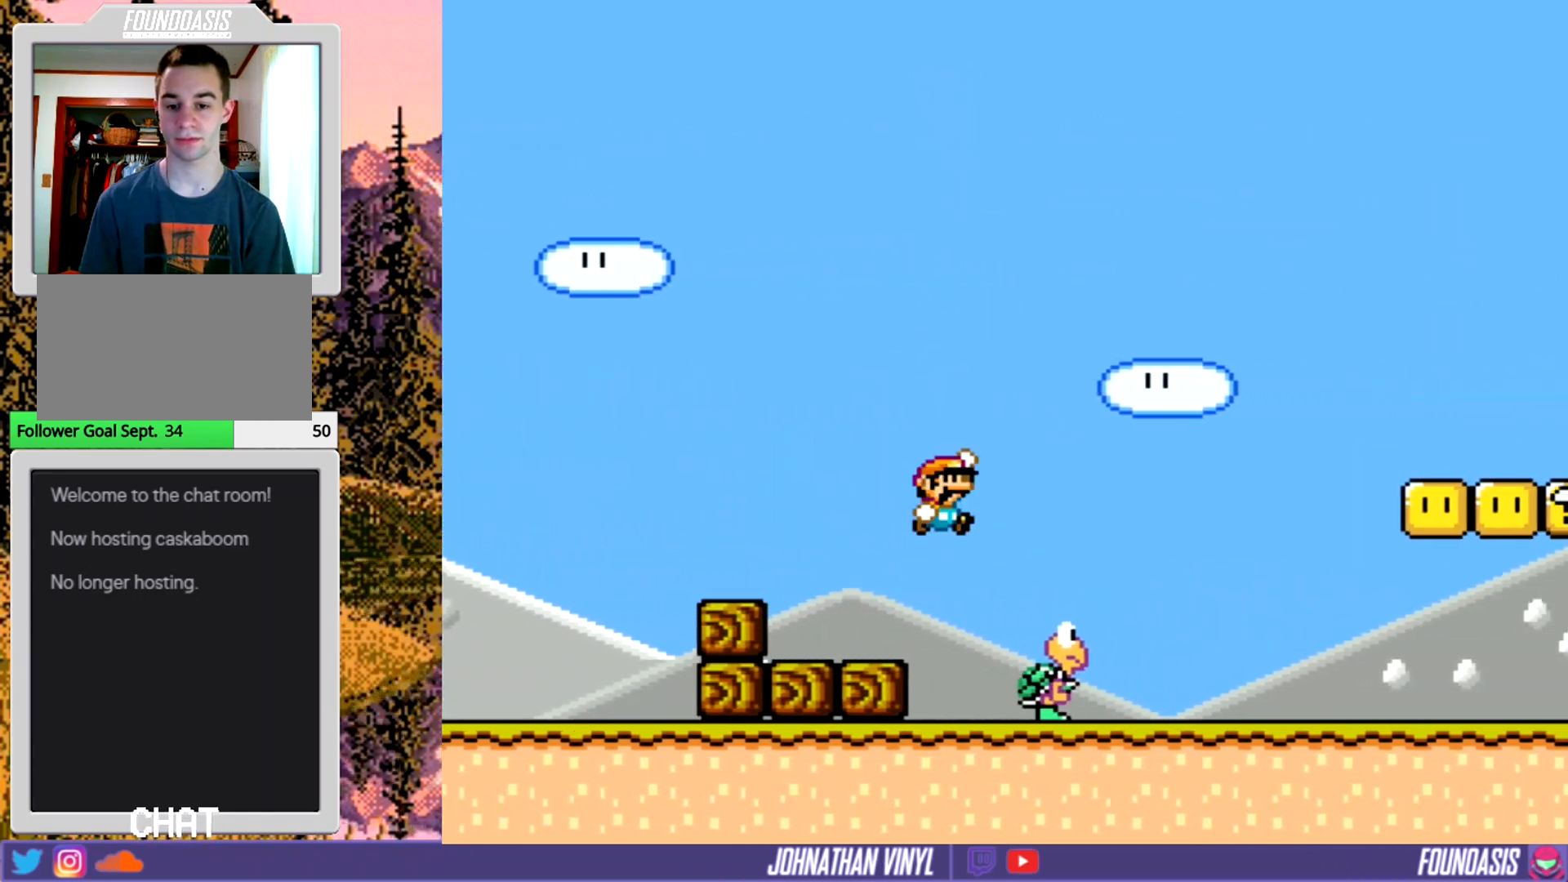
{"buttons": ["Y"], "events": [[133, "DPAD_RIGHT", "up"], [233, "DPAD_LEFT", "down"], [433, "DPAD_LEFT", "up"]]}
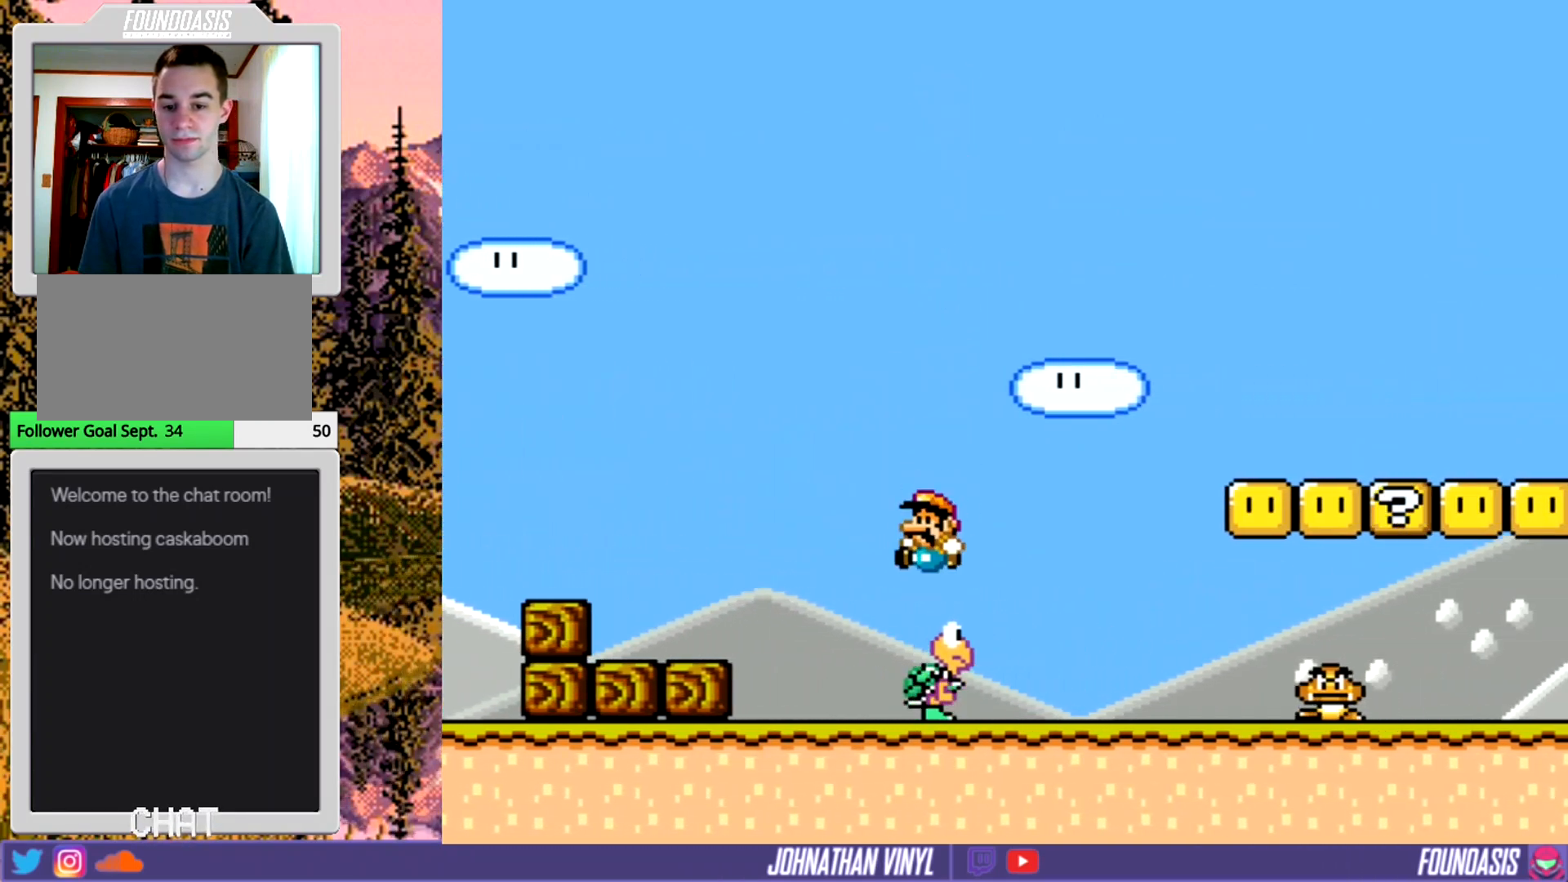
{"buttons": ["Y", "DPAD_LEFT"], "events": [[67, "DPAD_RIGHT", "down"], [167, "DPAD_RIGHT", "up"], [267, "DPAD_LEFT", "down"]]}
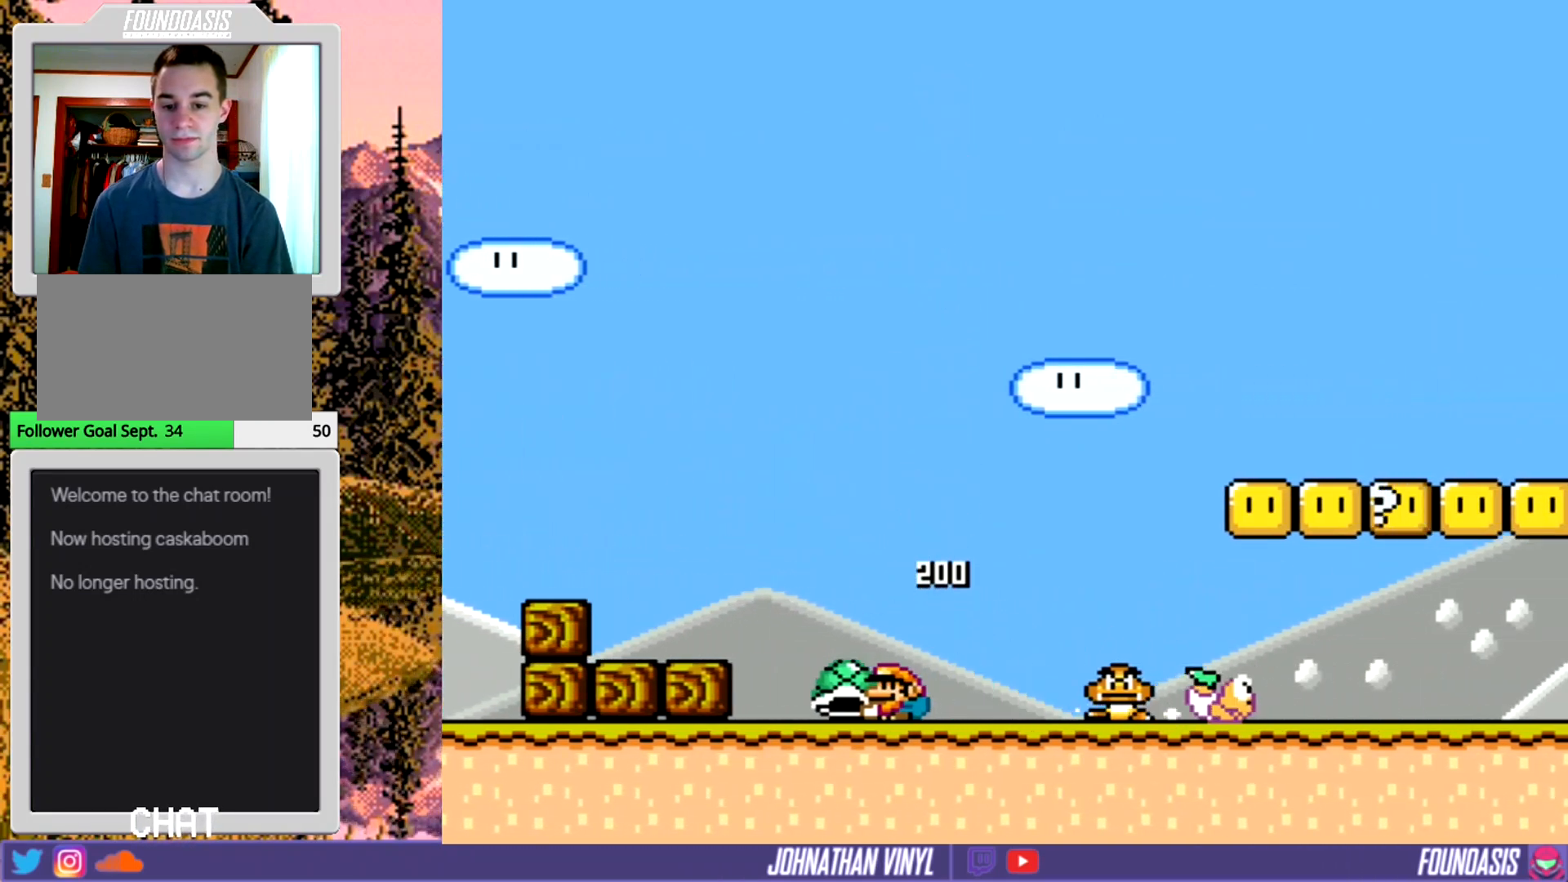
{"buttons": ["Y", "DPAD_RIGHT"], "events": [[67, "DPAD_LEFT", "up"], [200, "DPAD_LEFT", "down"], [267, "DPAD_LEFT", "up"], [300, "DPAD_RIGHT", "down"]]}
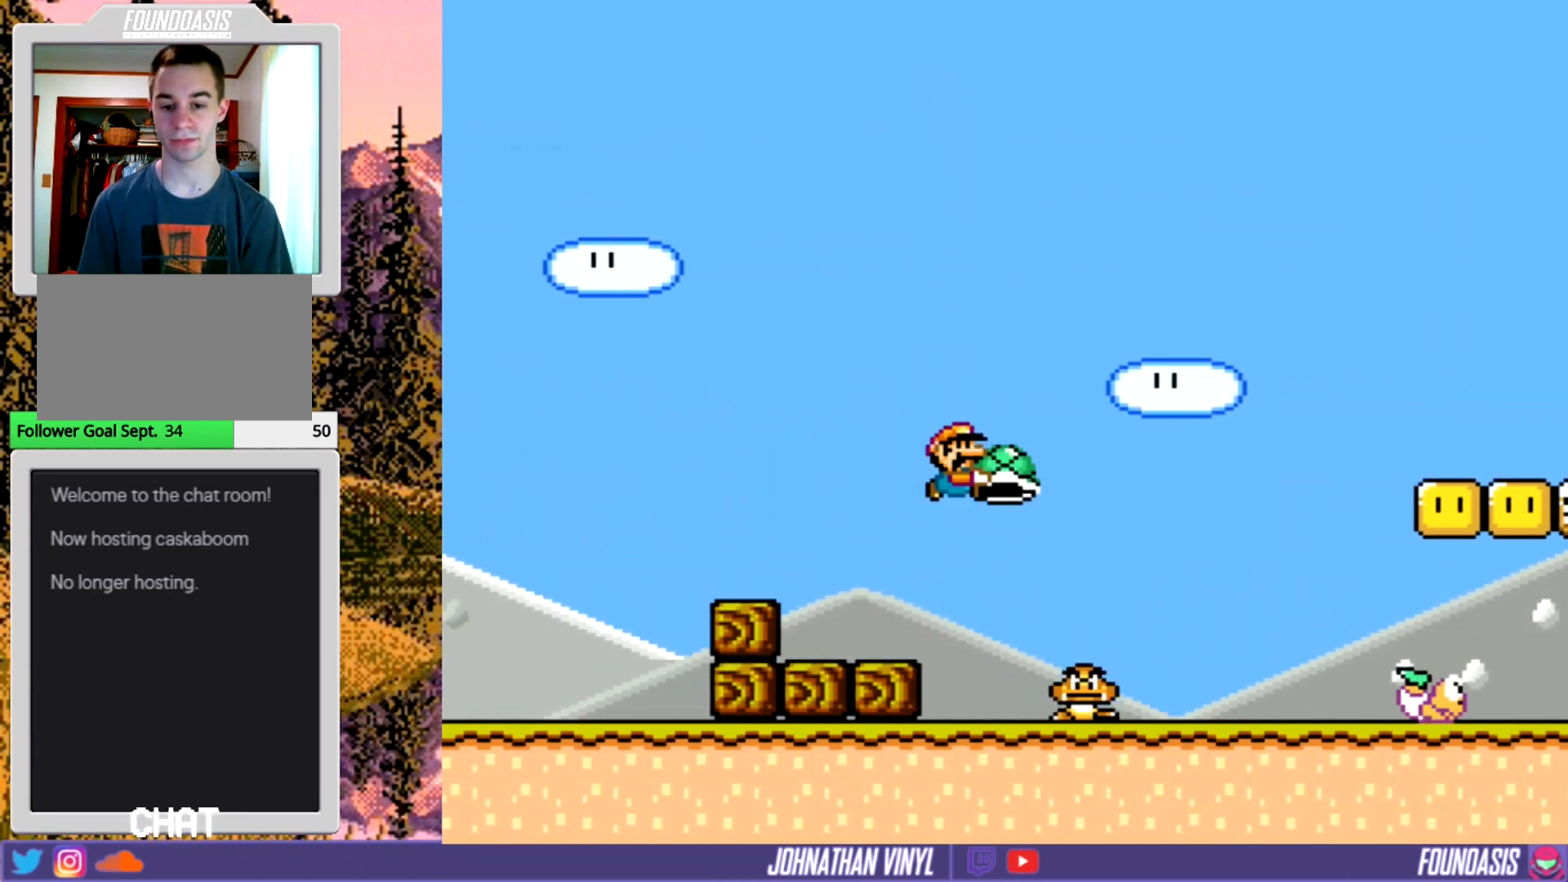
{"buttons": ["Y"], "events": [[33, "DPAD_RIGHT", "up"], [233, "DPAD_LEFT", "down"], [333, "DPAD_LEFT", "up"]]}
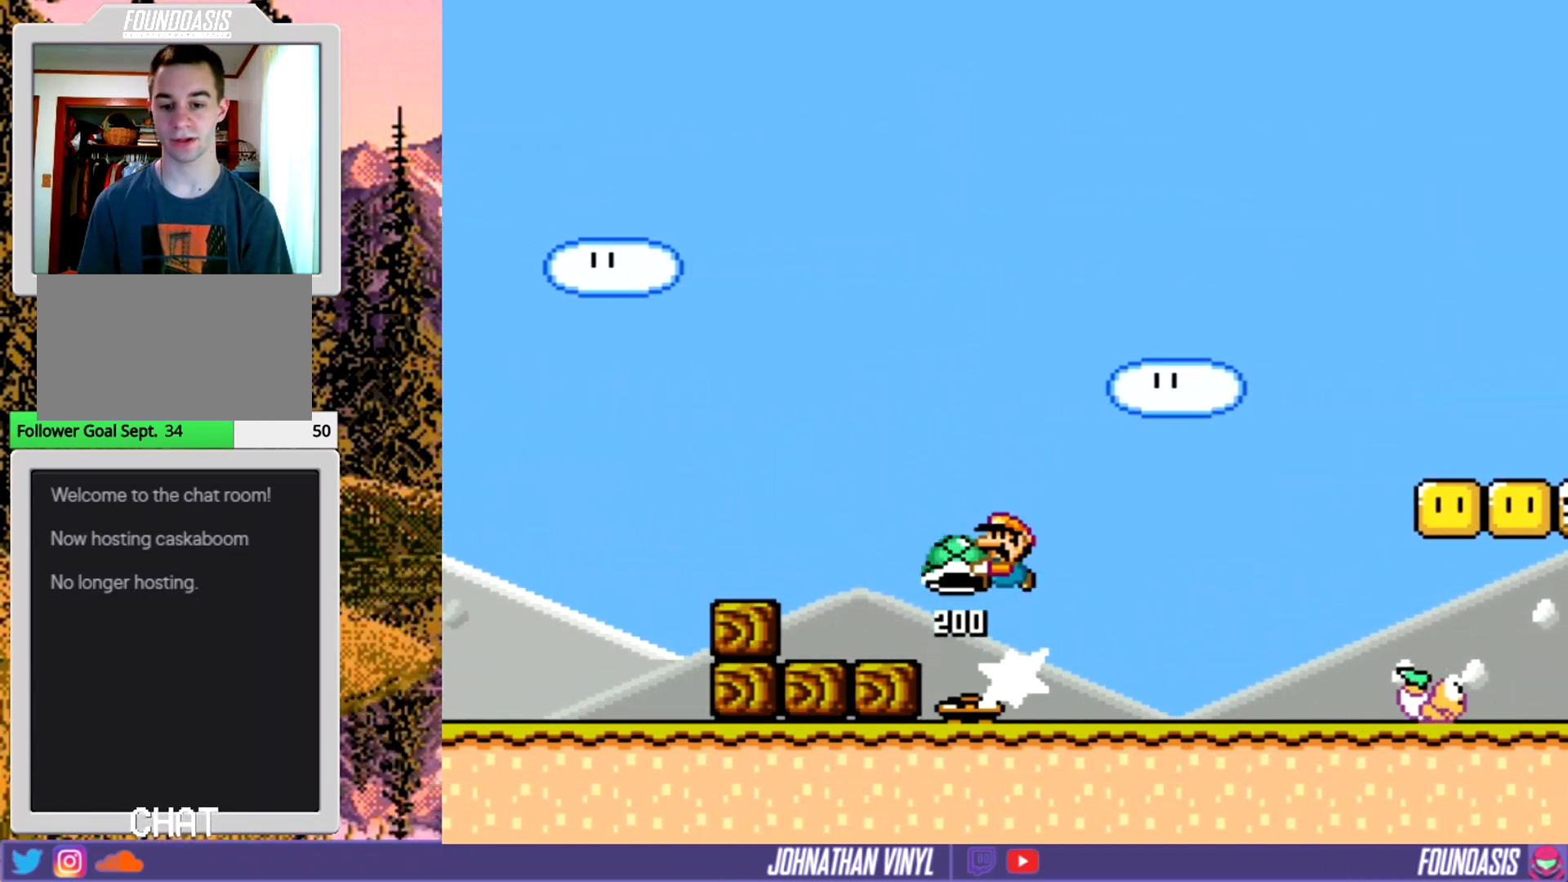
{"buttons": ["Y"], "events": [[367, "DPAD_RIGHT", "down"], [467, "DPAD_RIGHT", "up"]]}
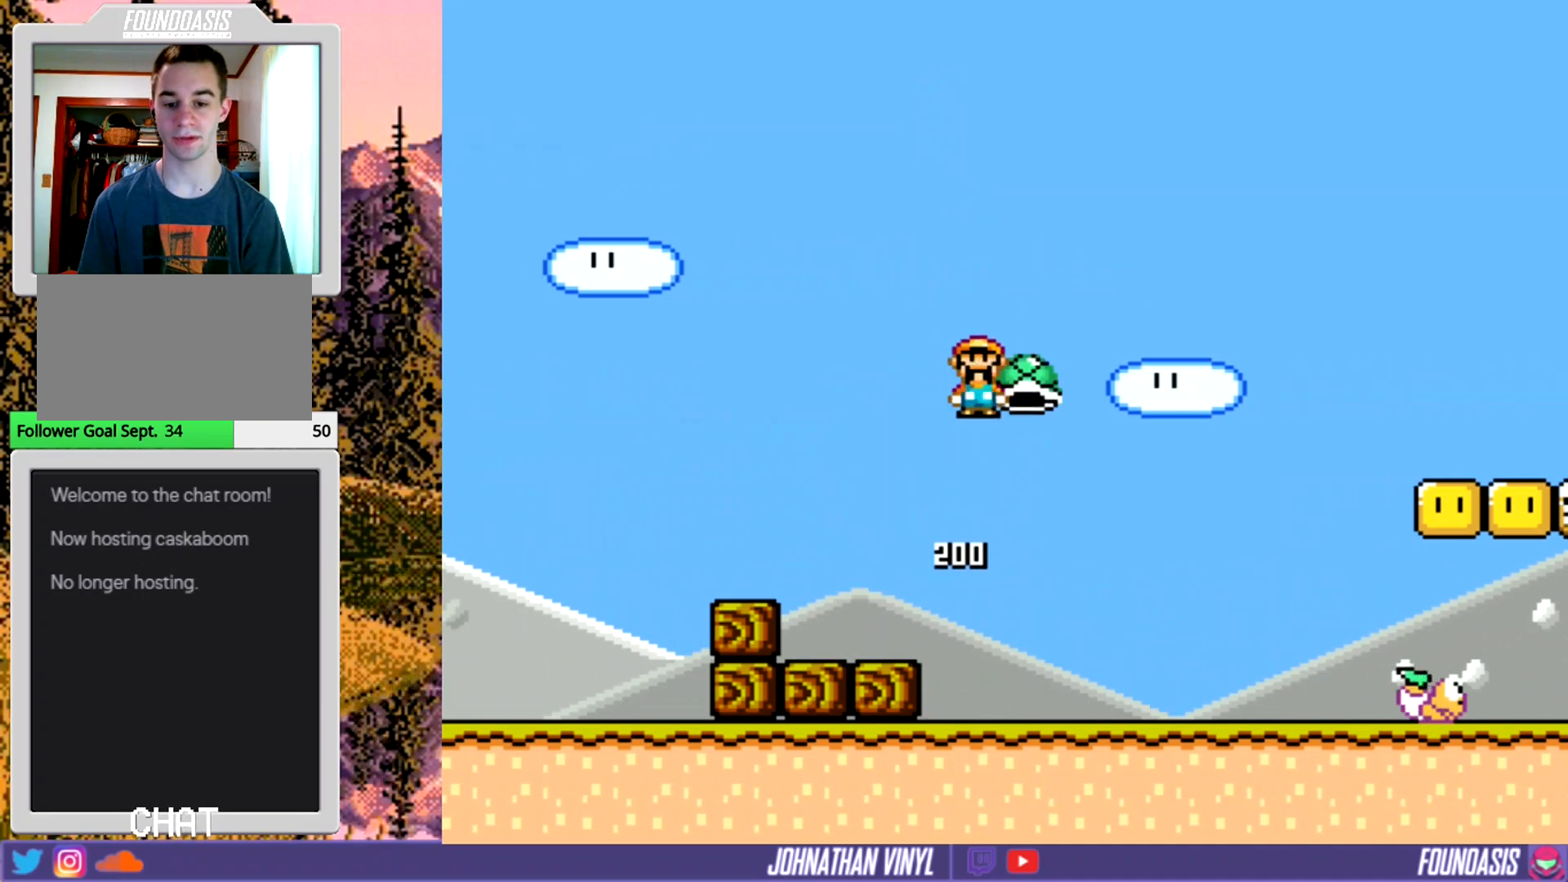
{"buttons": ["Y"], "events": [[233, "DPAD_RIGHT", "down"], [267, "DPAD_RIGHT", "up"], [367, "Y", "up"], [467, "Y", "down"]]}
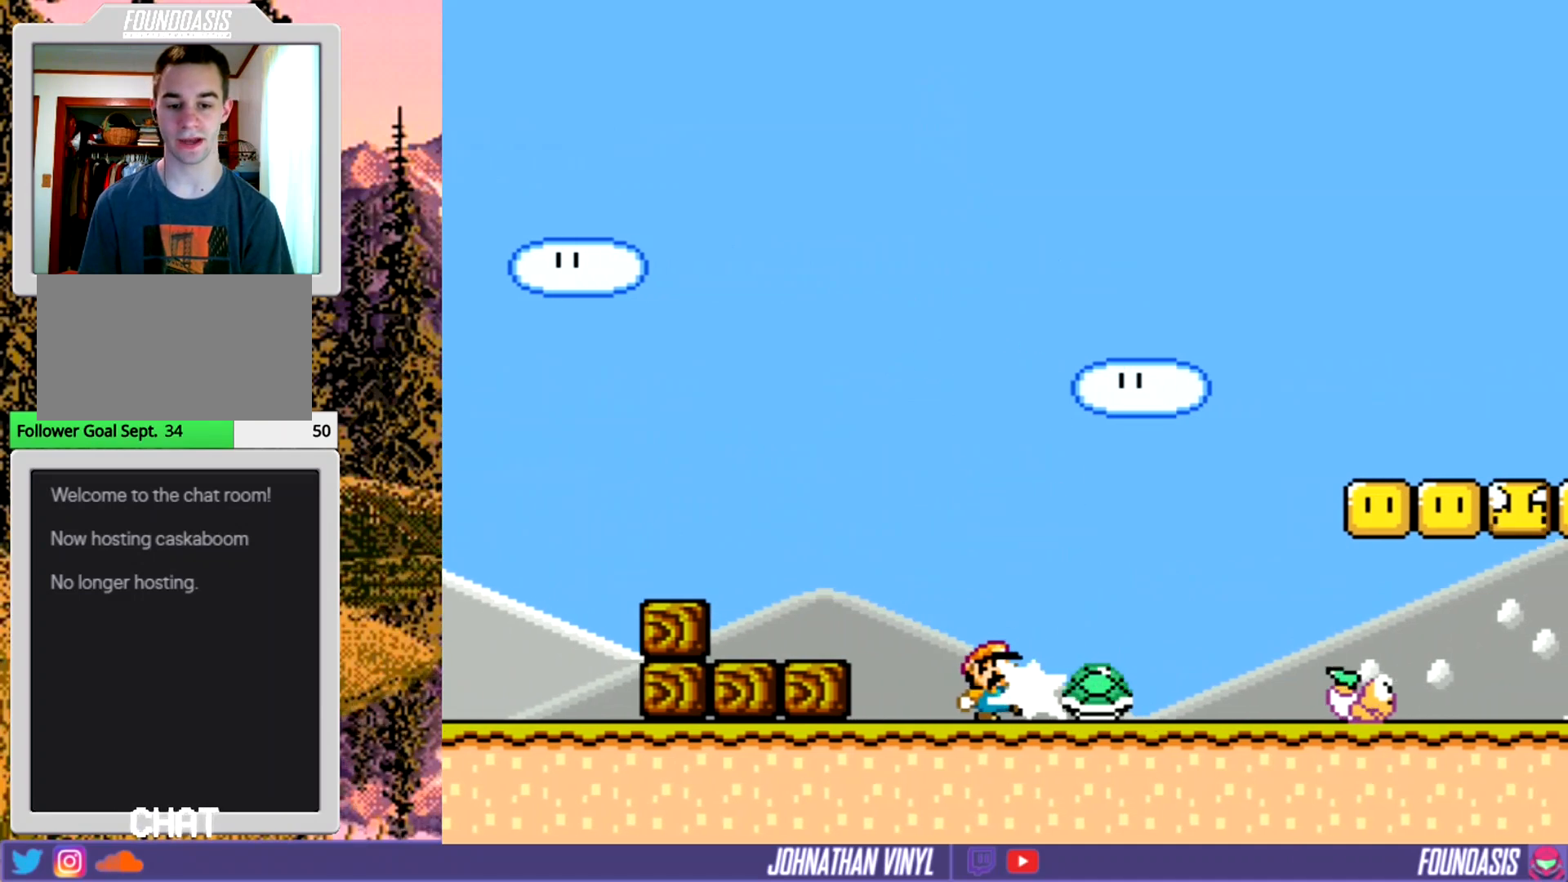
{"buttons": ["Y", "DPAD_RIGHT"], "events": [[133, "DPAD_RIGHT", "down"]]}
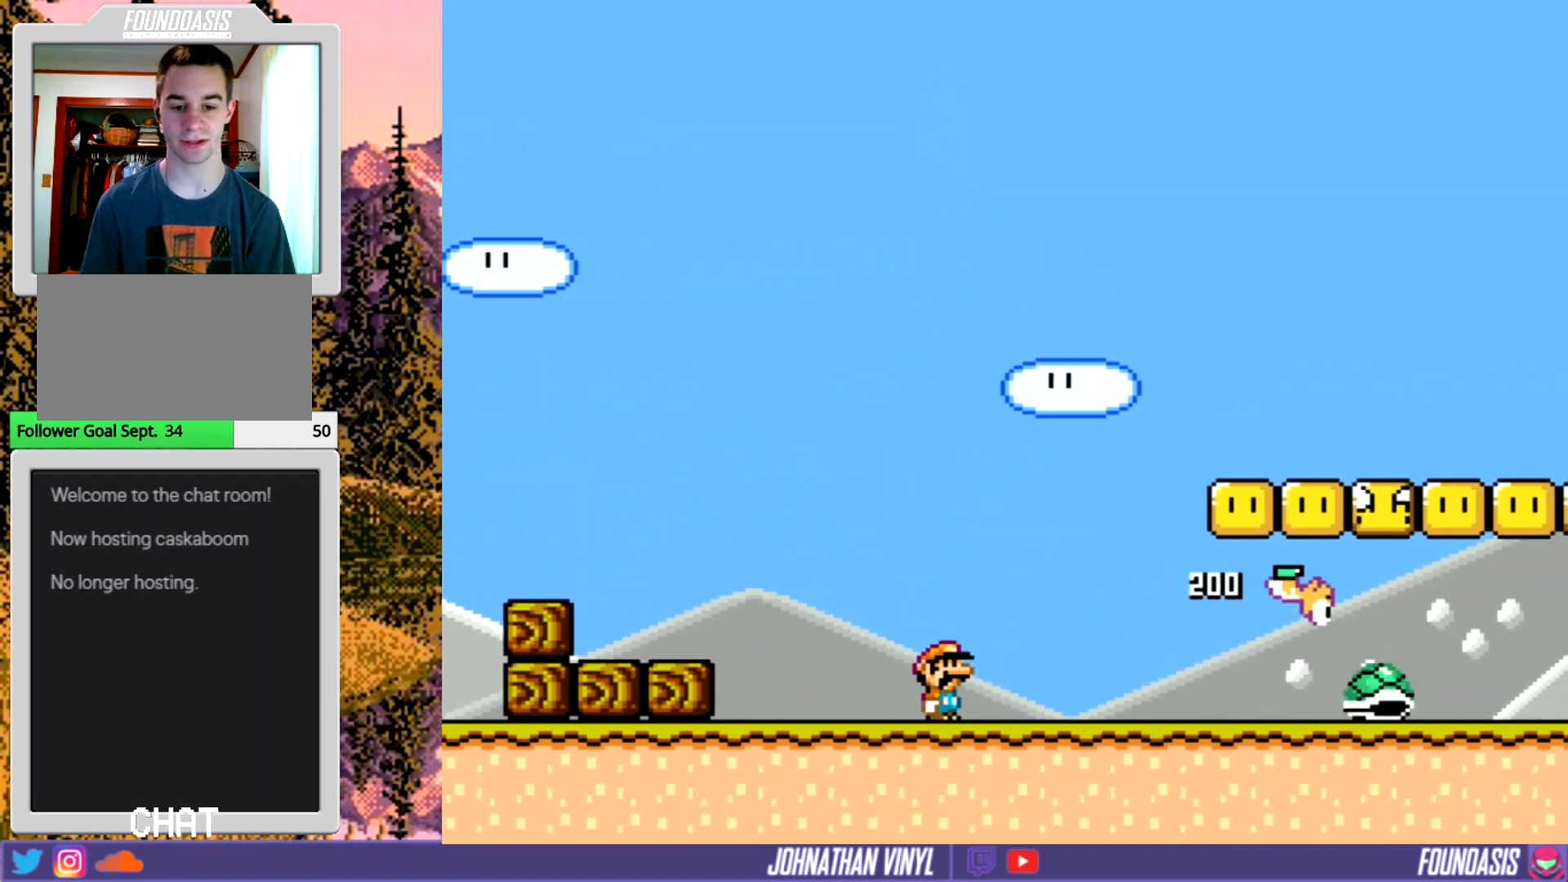
{"buttons": ["Y"], "events": [[467, "DPAD_RIGHT", "up"]]}
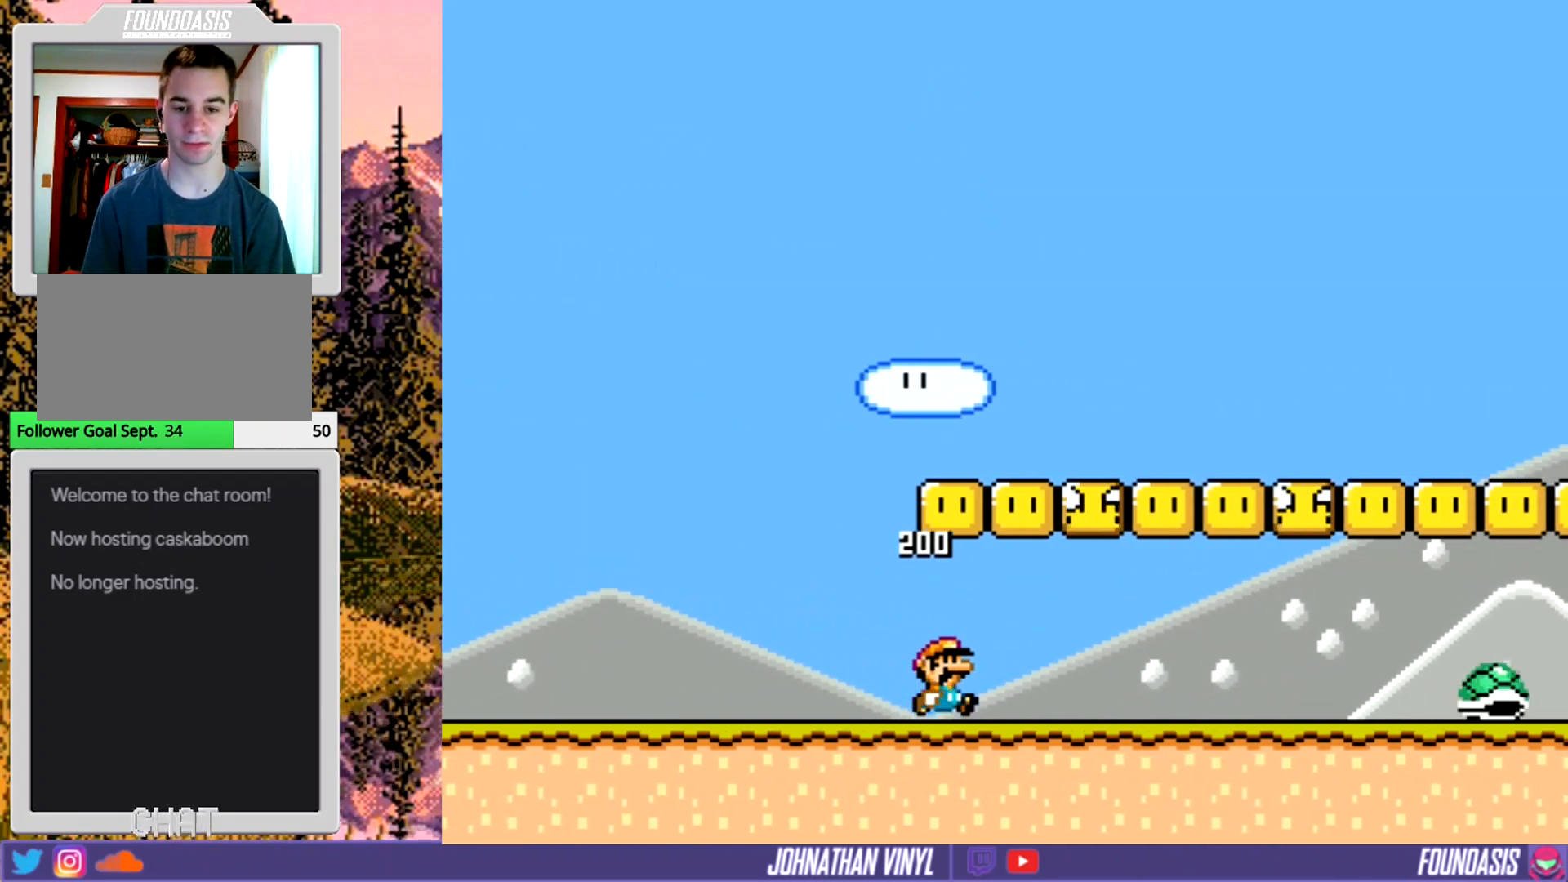
{"buttons": ["Y"], "events": [[100, "DPAD_LEFT", "down"], [267, "DPAD_LEFT", "up"]]}
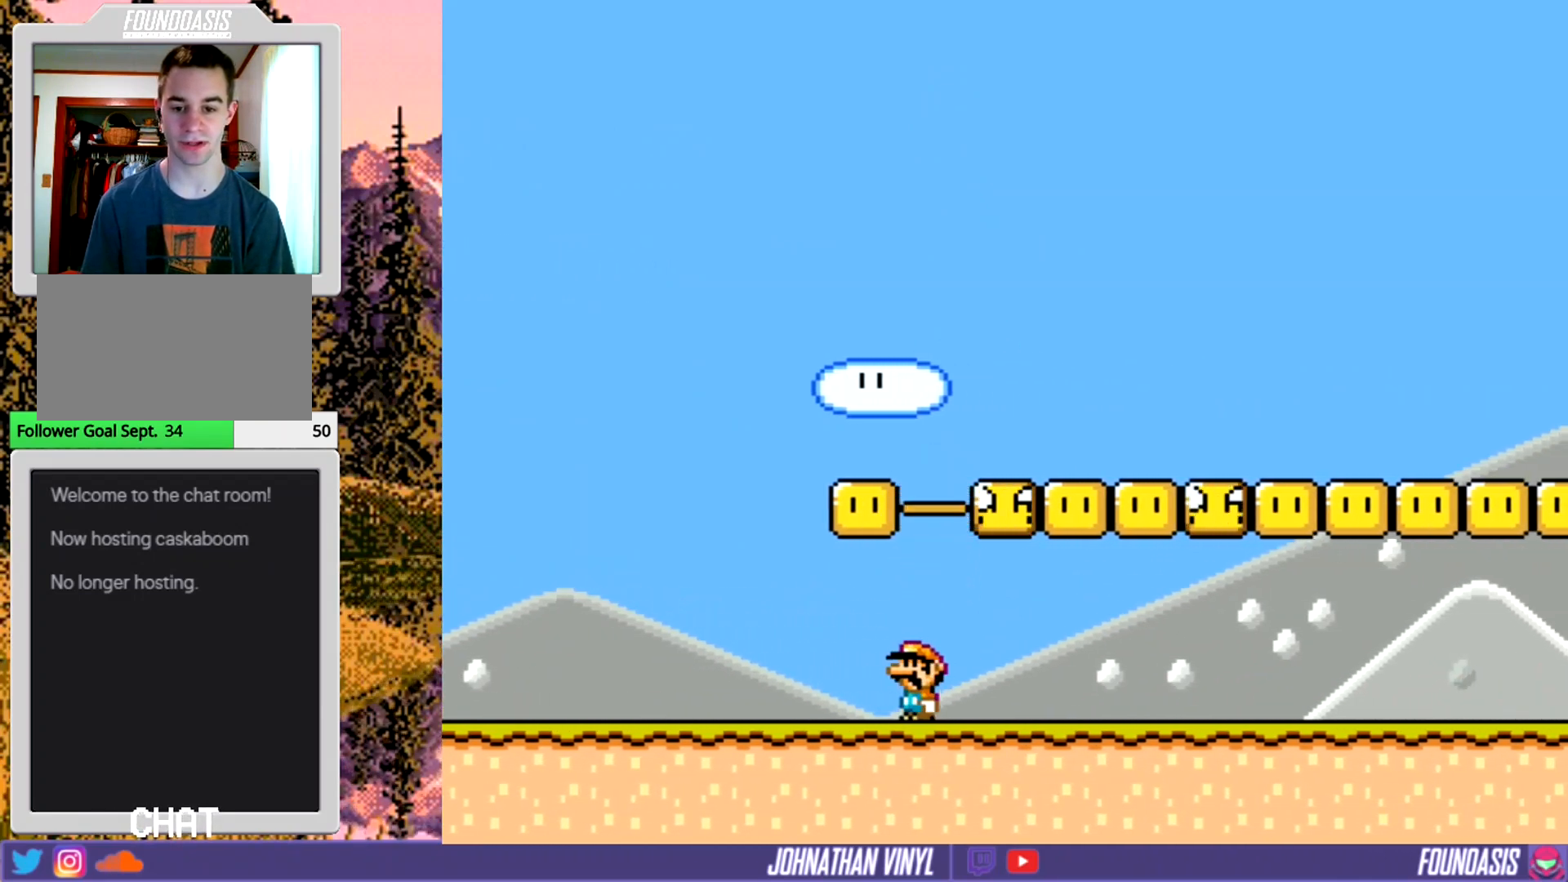
{"buttons": ["Y"], "events": [[33, "DPAD_RIGHT", "down"], [267, "DPAD_RIGHT", "up"], [400, "DPAD_LEFT", "down"], [467, "DPAD_LEFT", "up"]]}
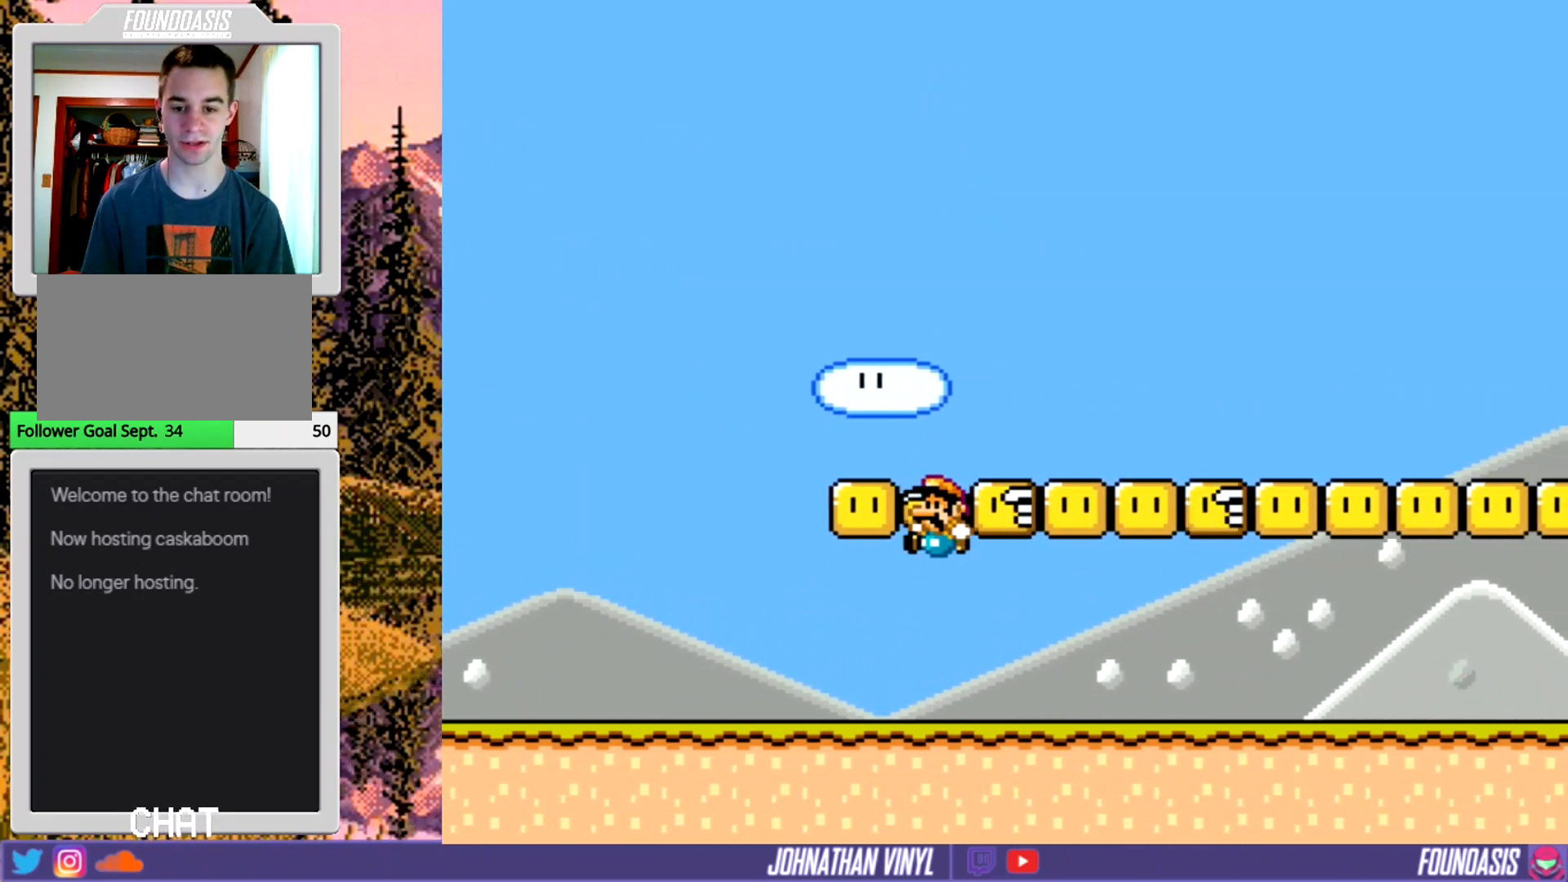
{"buttons": ["Y"], "events": [[167, "DPAD_RIGHT", "down"], [333, "DPAD_RIGHT", "up"]]}
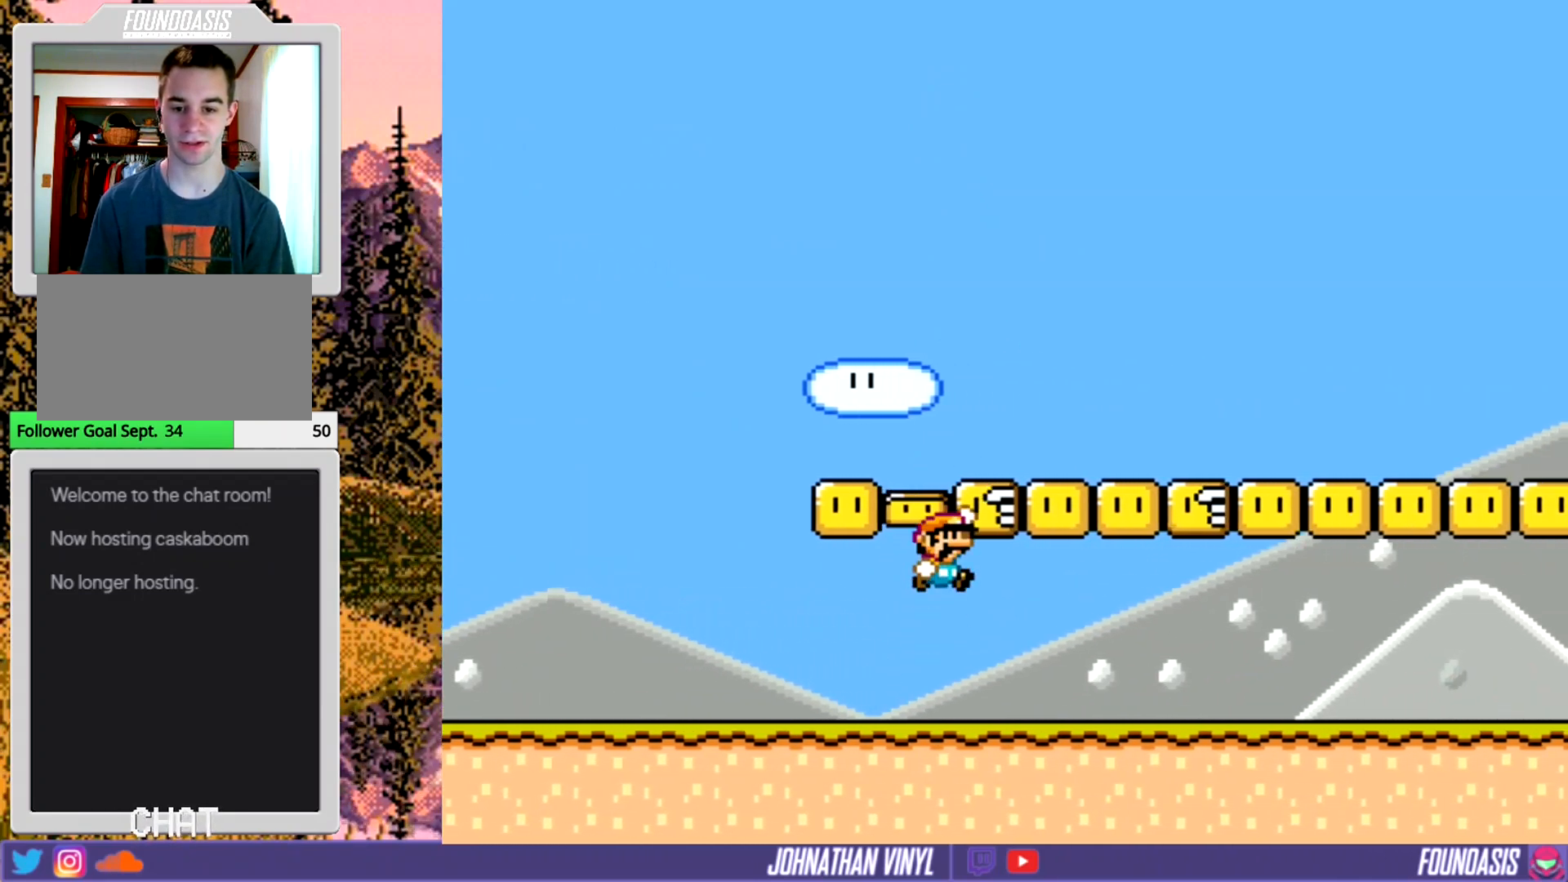
{"buttons": ["Y", "DPAD_RIGHT"], "events": [[100, "DPAD_RIGHT", "down"], [167, "DPAD_RIGHT", "up"], [433, "DPAD_RIGHT", "down"]]}
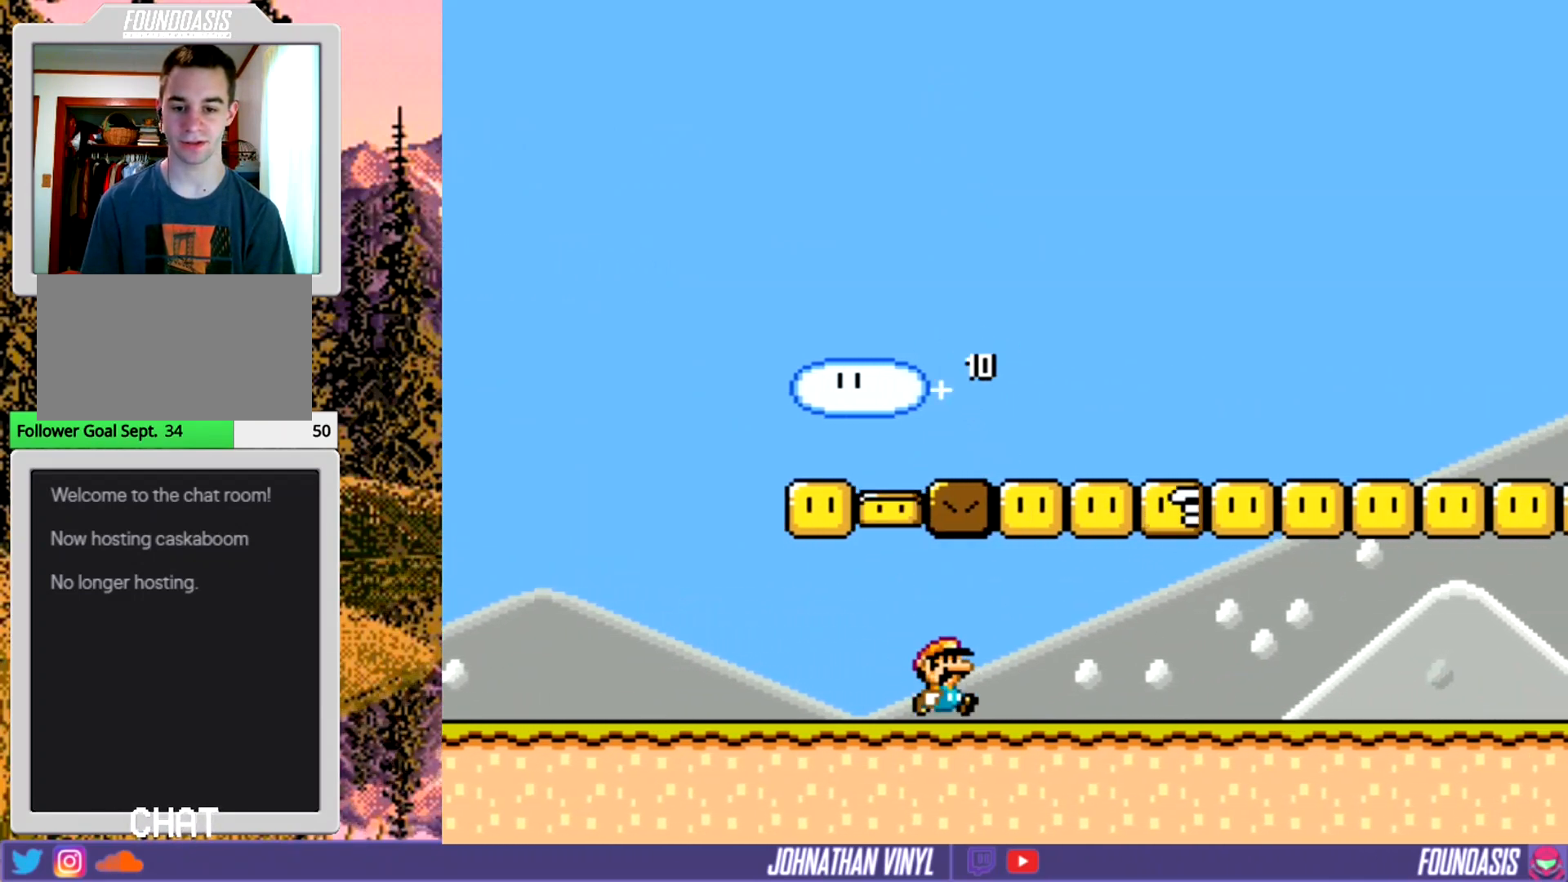
{"buttons": ["Y"], "events": [[367, "DPAD_RIGHT", "up"]]}
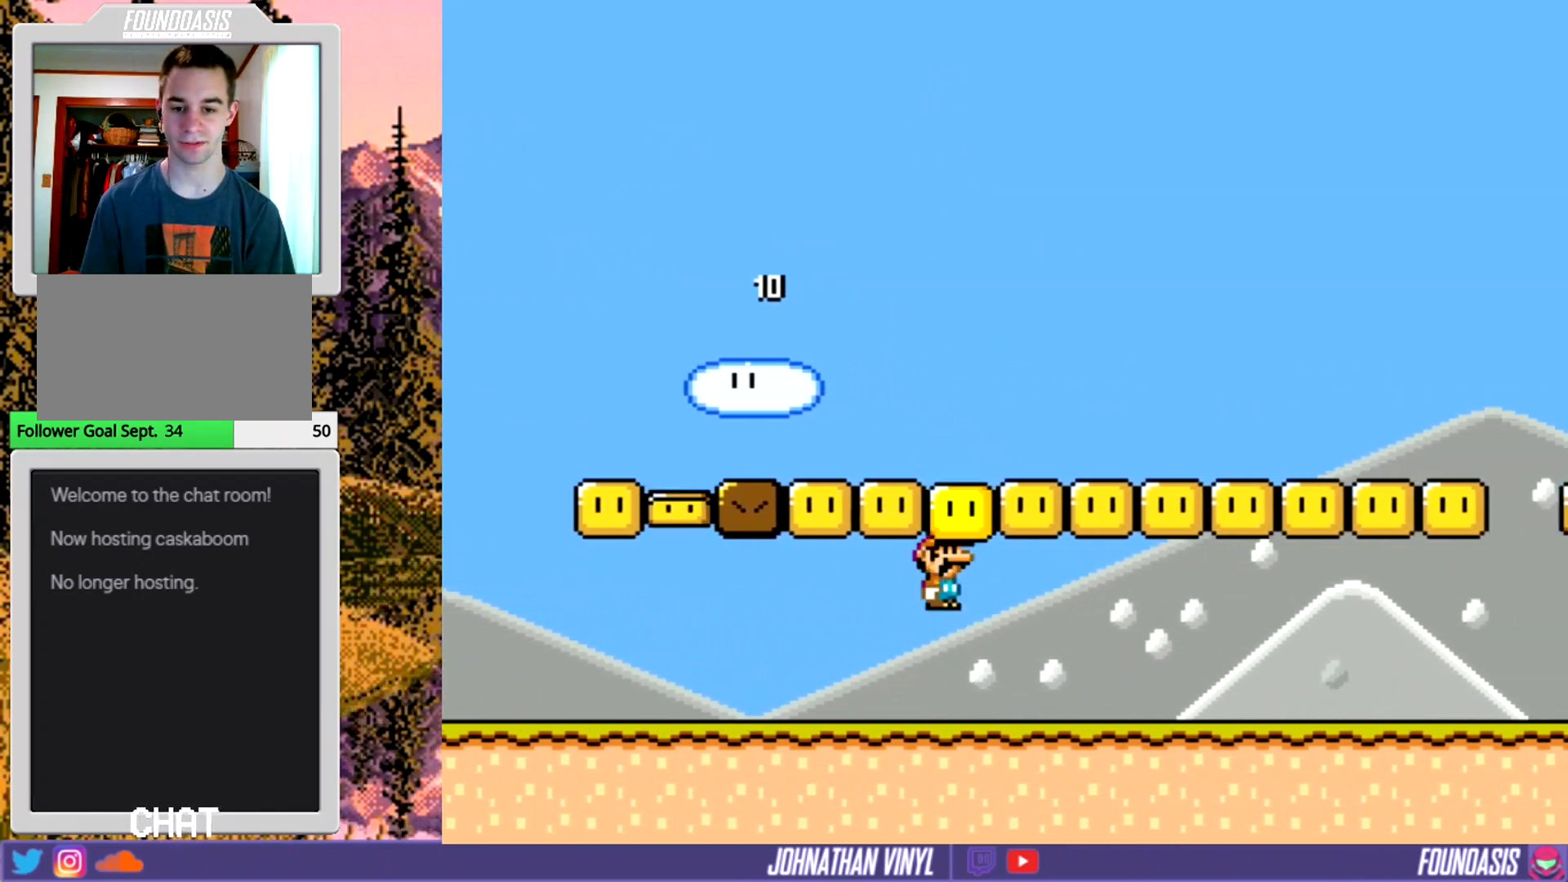
{"buttons": ["Y"], "events": [[67, "DPAD_LEFT", "down"], [200, "DPAD_LEFT", "up"]]}
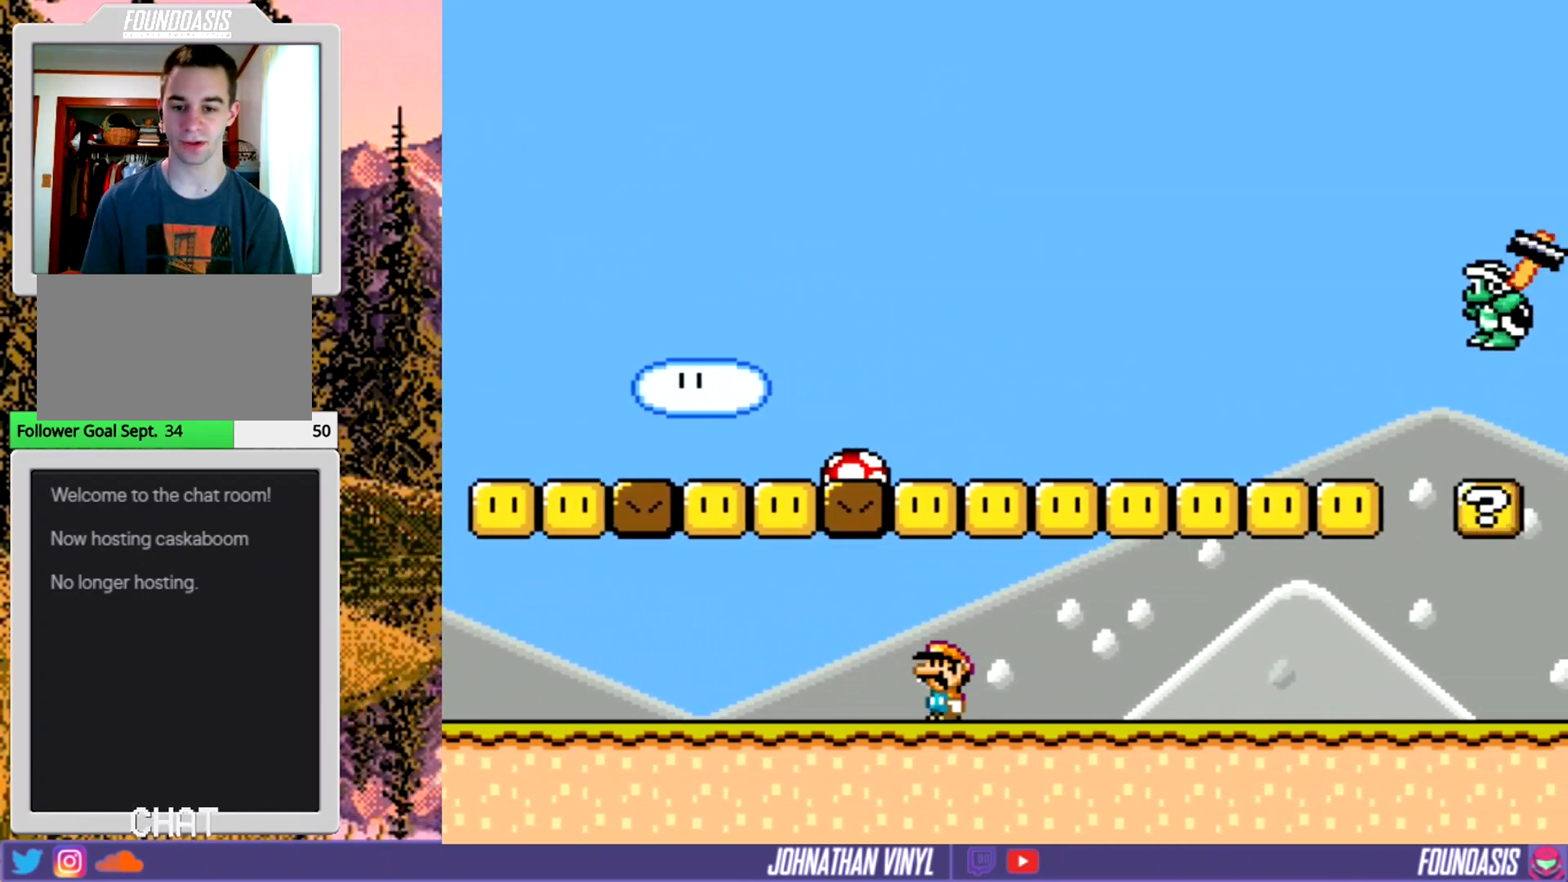
{"buttons": ["Y"], "events": []}
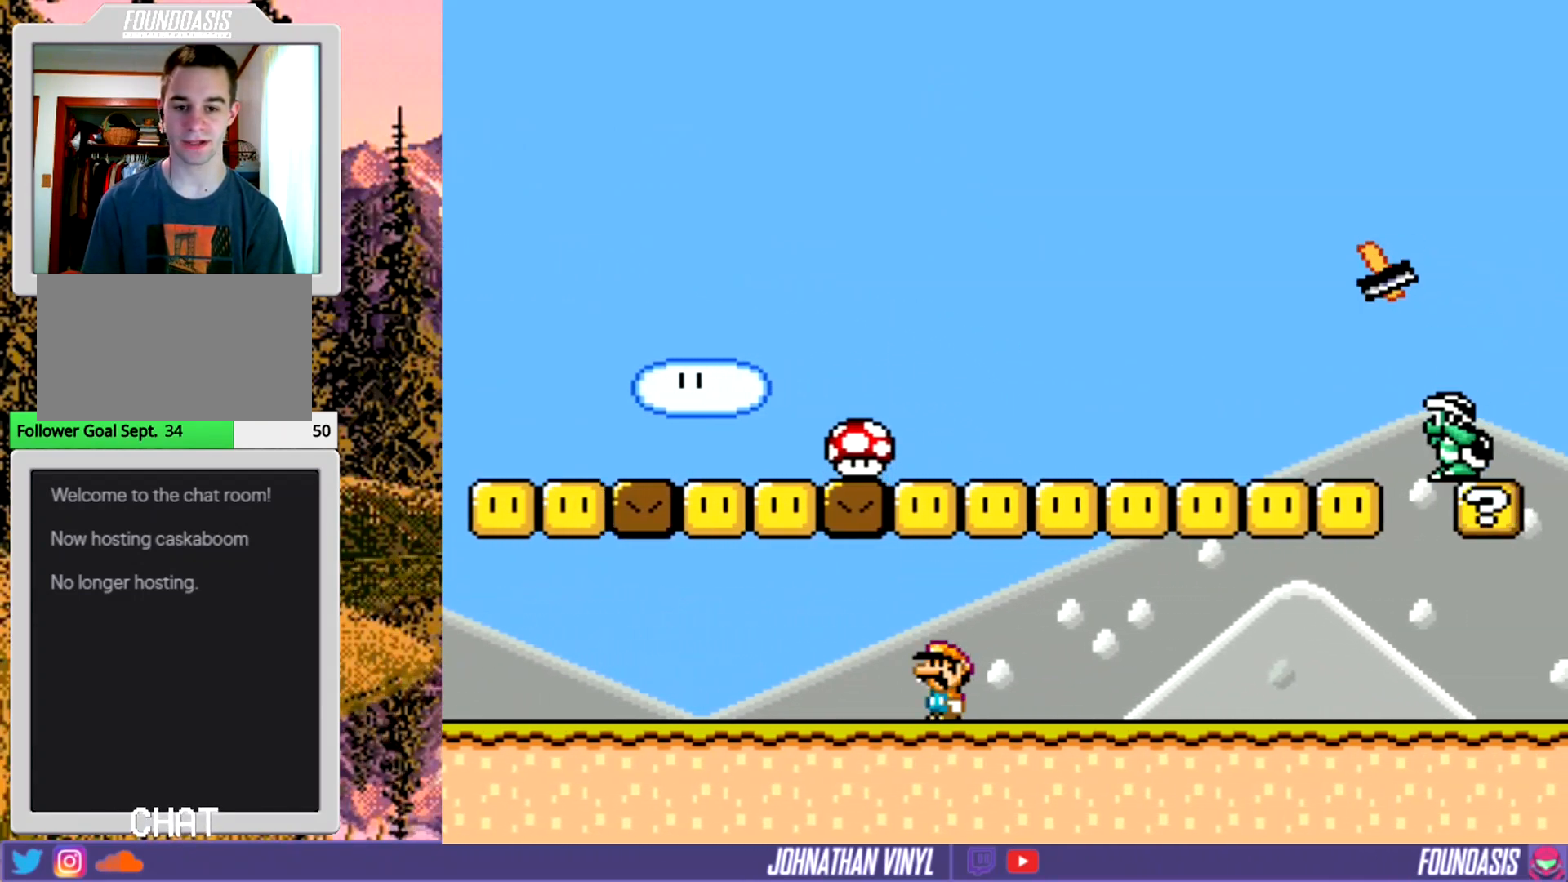
{"buttons": ["Y"], "events": []}
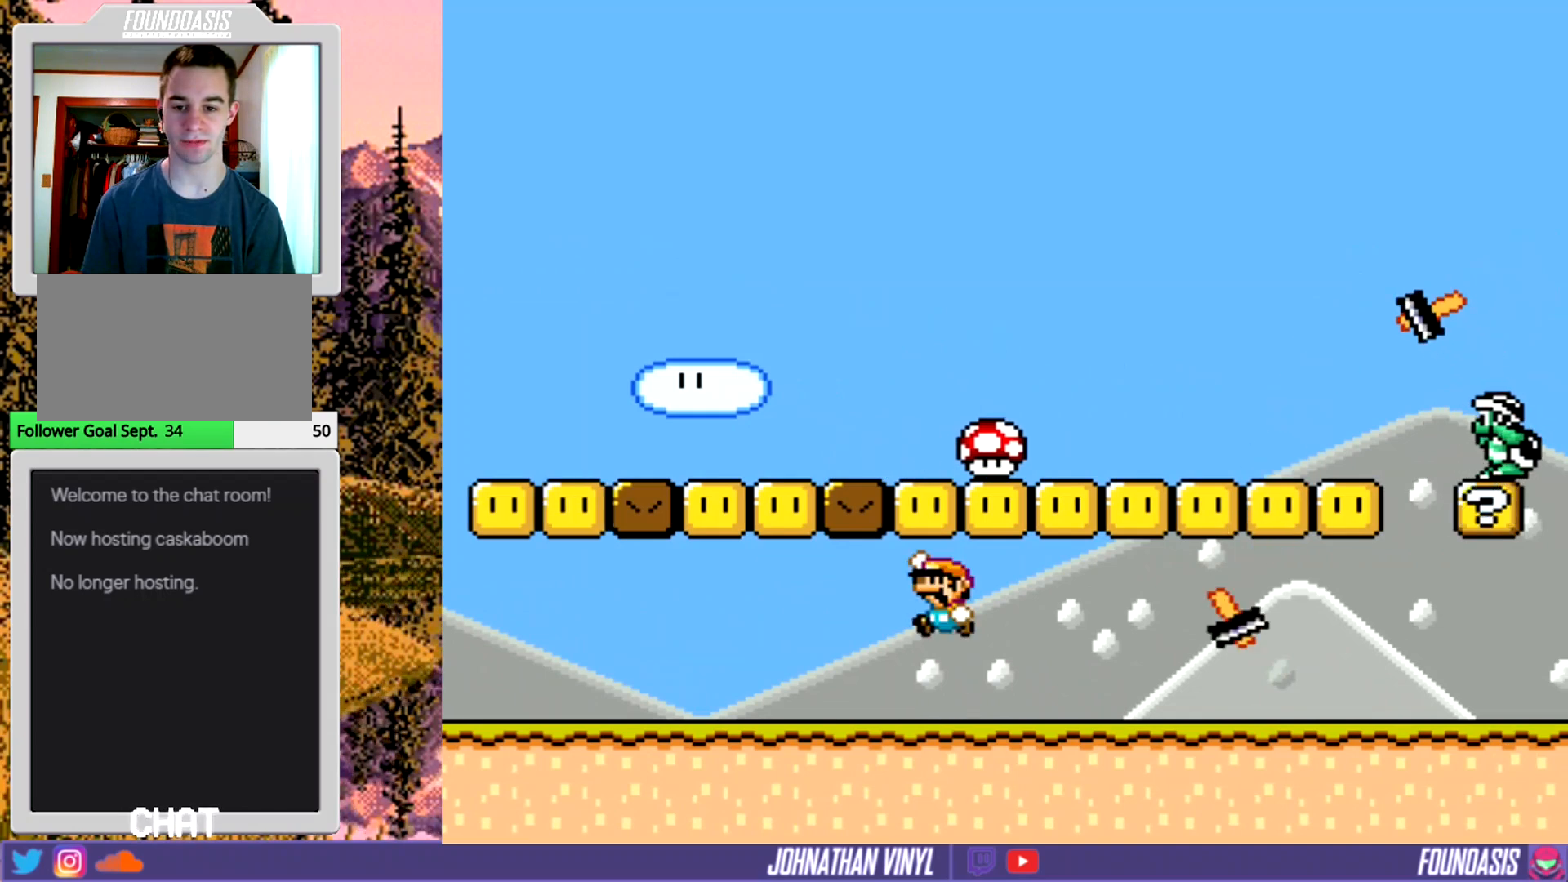
{"buttons": ["Y"], "events": []}
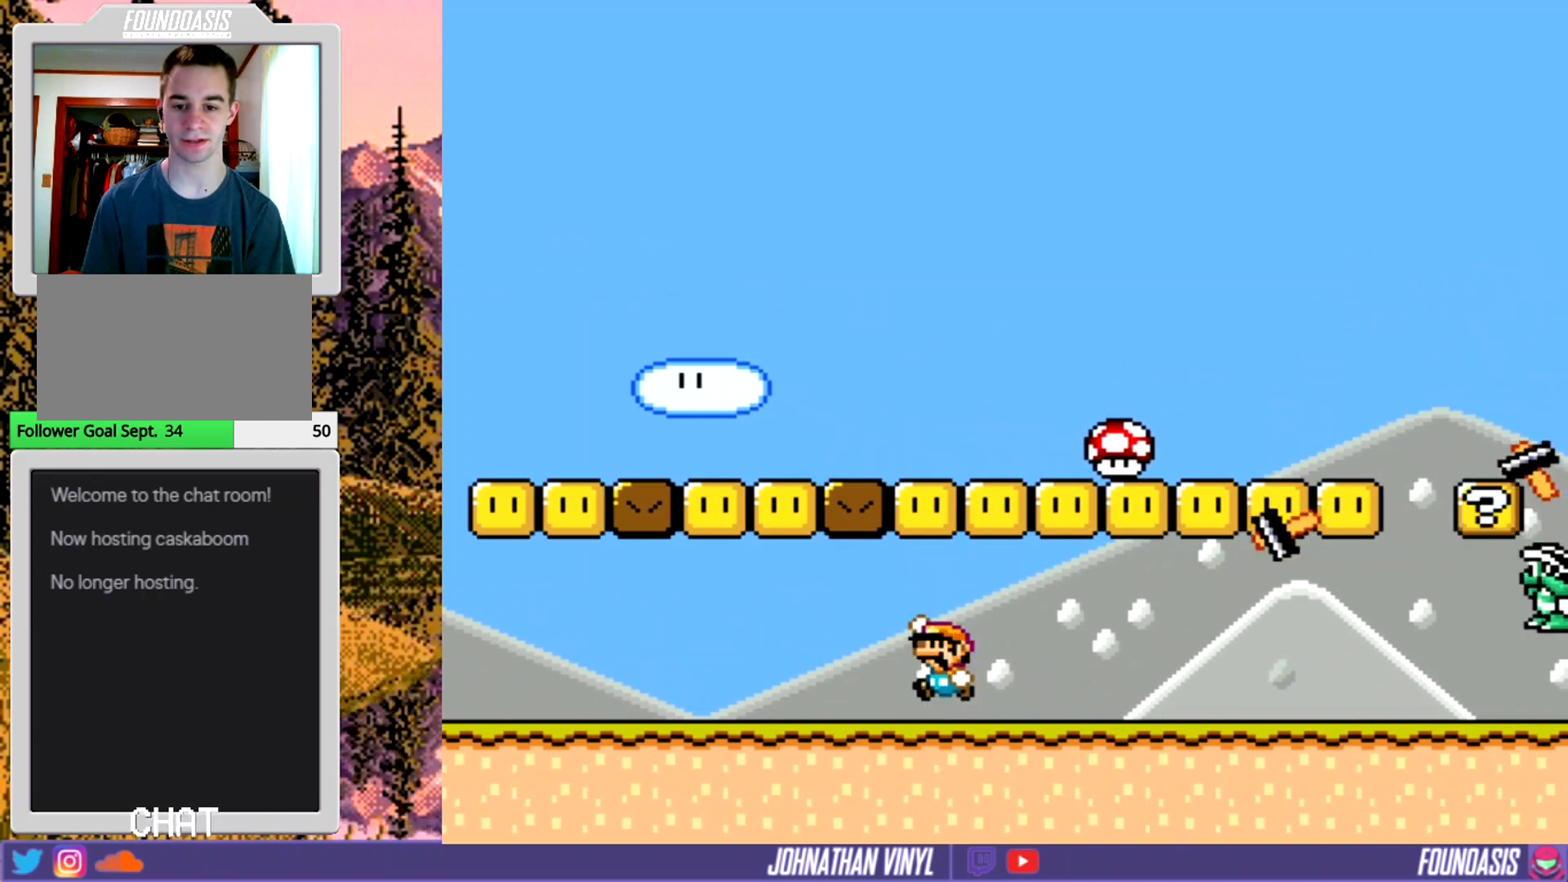
{"buttons": ["Y", "DPAD_RIGHT"], "events": [[300, "DPAD_RIGHT", "down"]]}
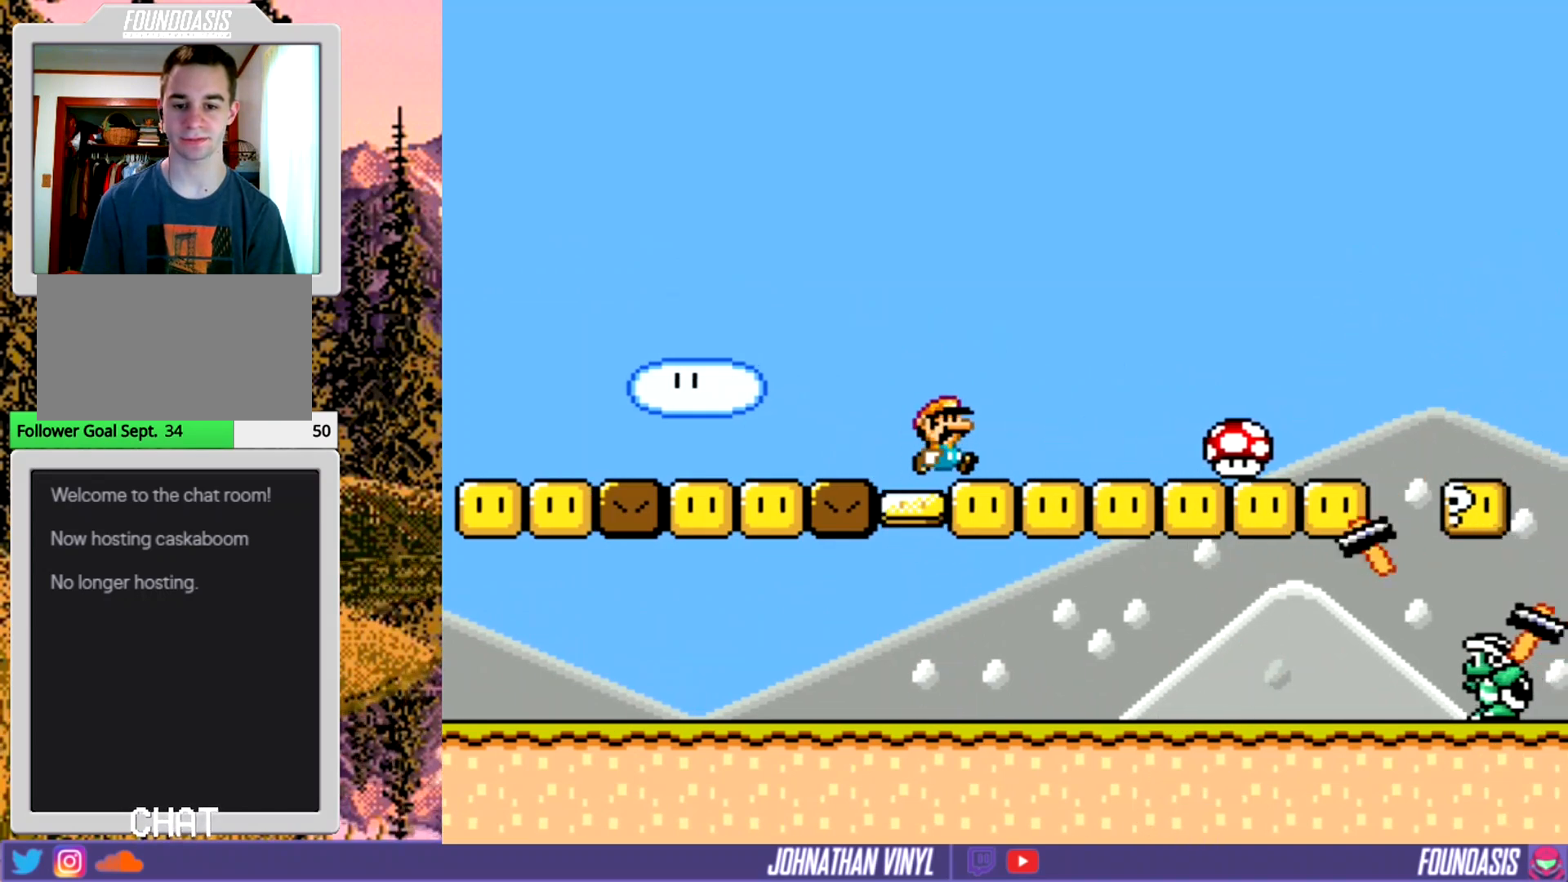
{"buttons": ["Y", "DPAD_RIGHT"], "events": []}
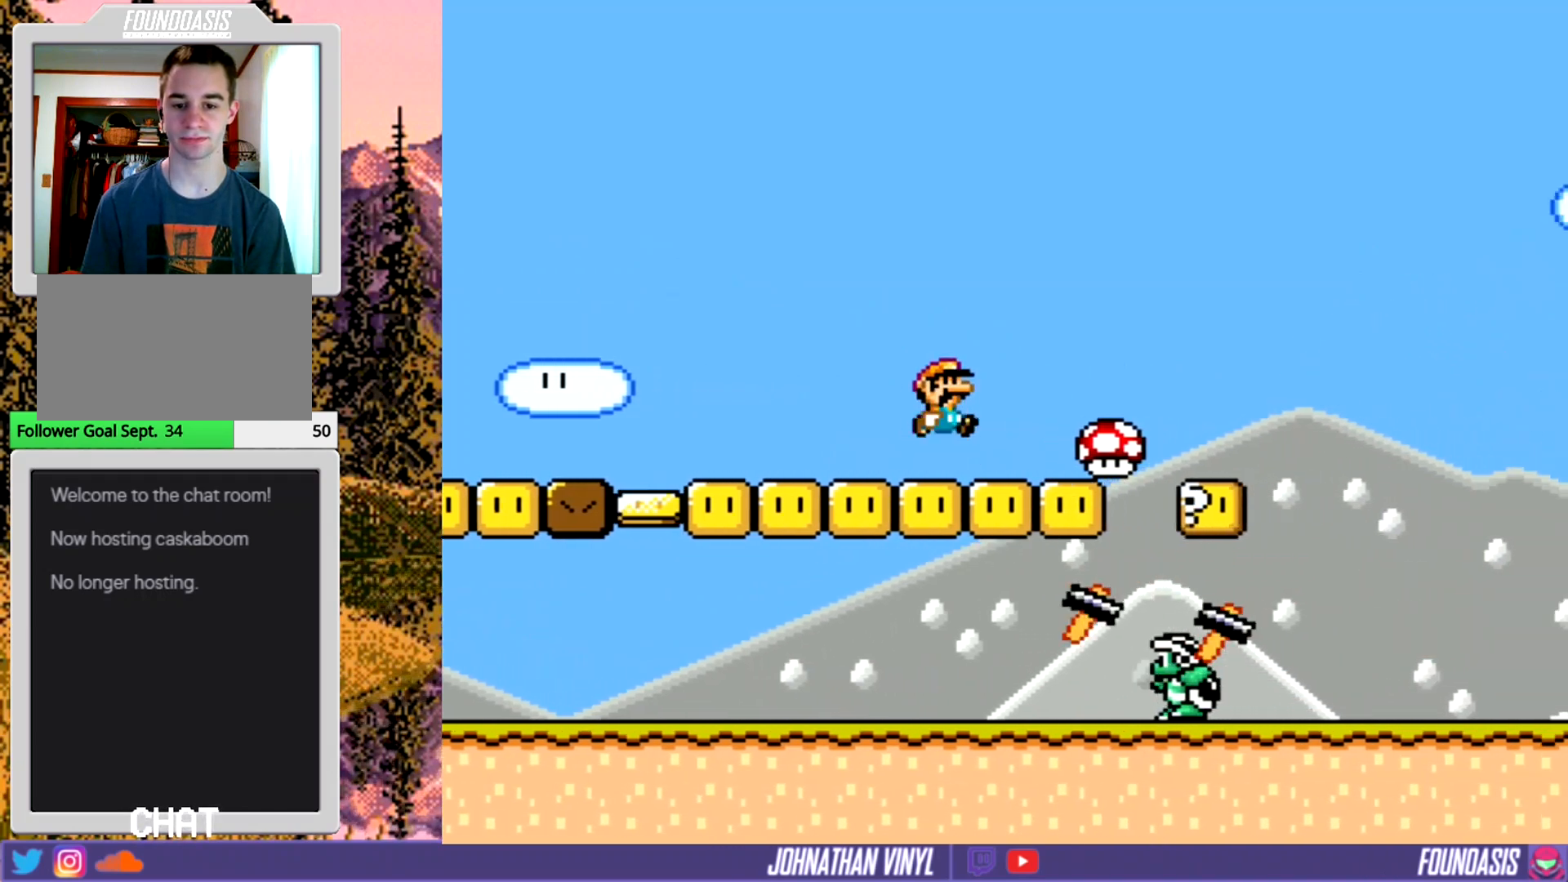
{"buttons": ["Y", "DPAD_RIGHT"], "events": []}
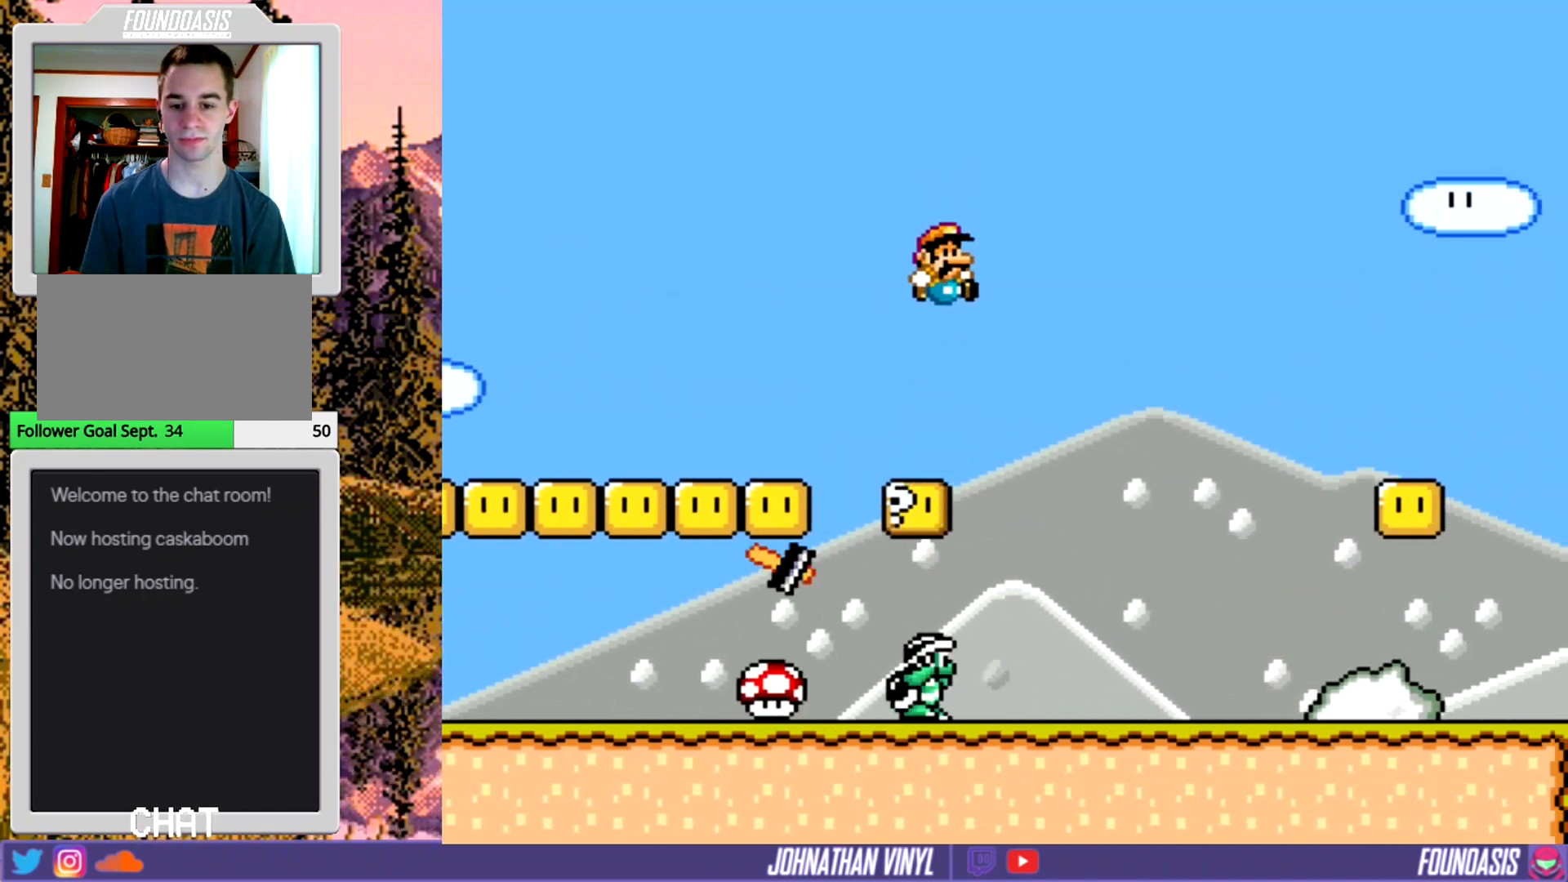
{"buttons": ["Y"], "events": [[300, "DPAD_RIGHT", "up"]]}
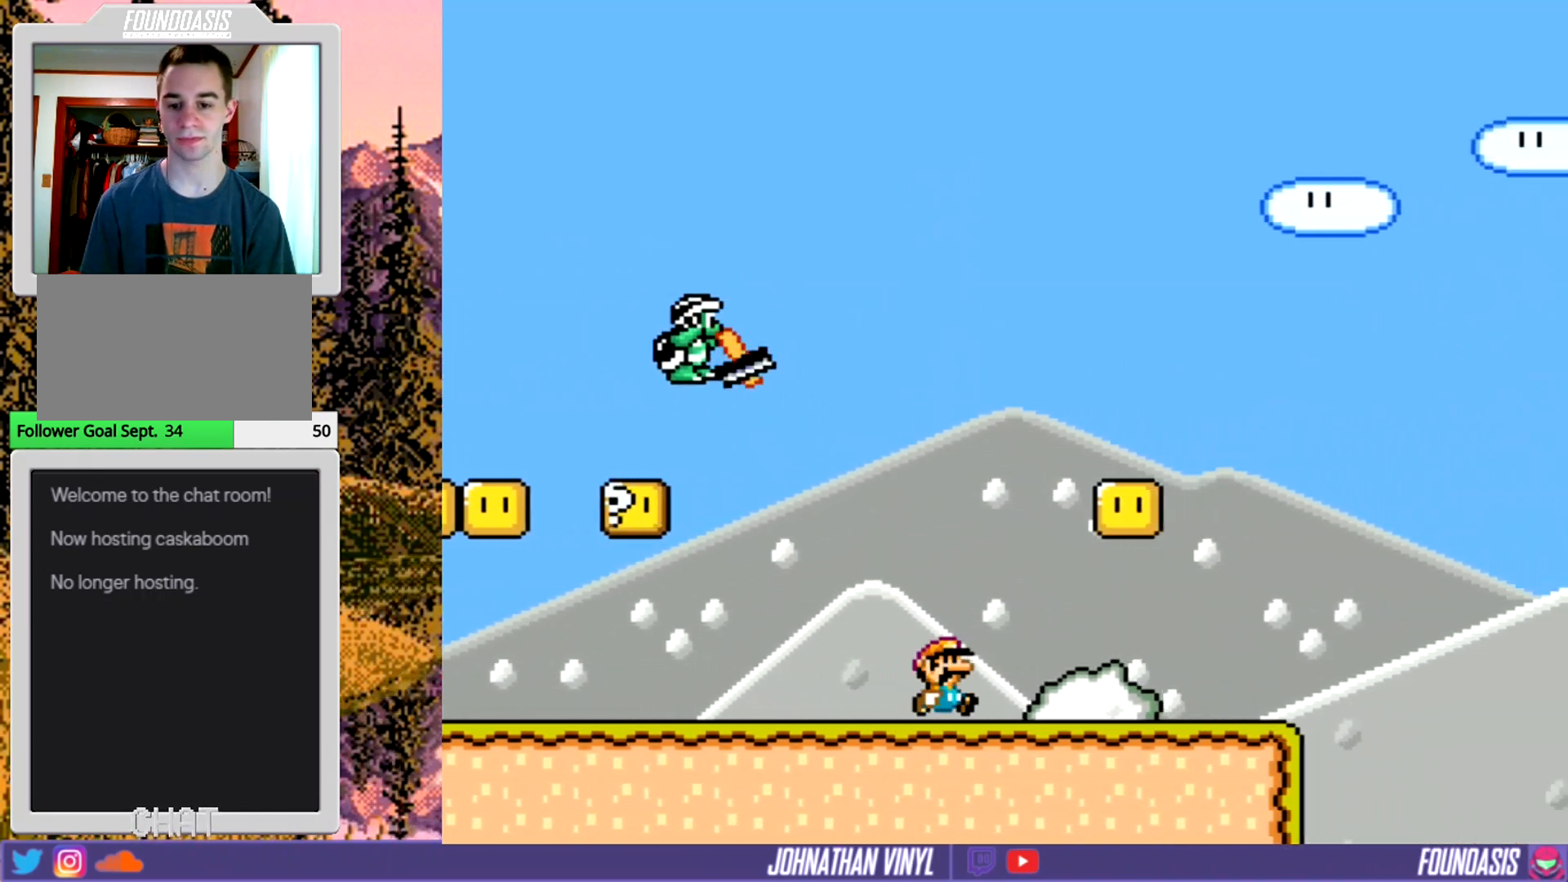
{"buttons": ["Y", "DPAD_RIGHT"], "events": [[267, "DPAD_LEFT", "down"], [400, "DPAD_LEFT", "up"], [467, "DPAD_RIGHT", "down"]]}